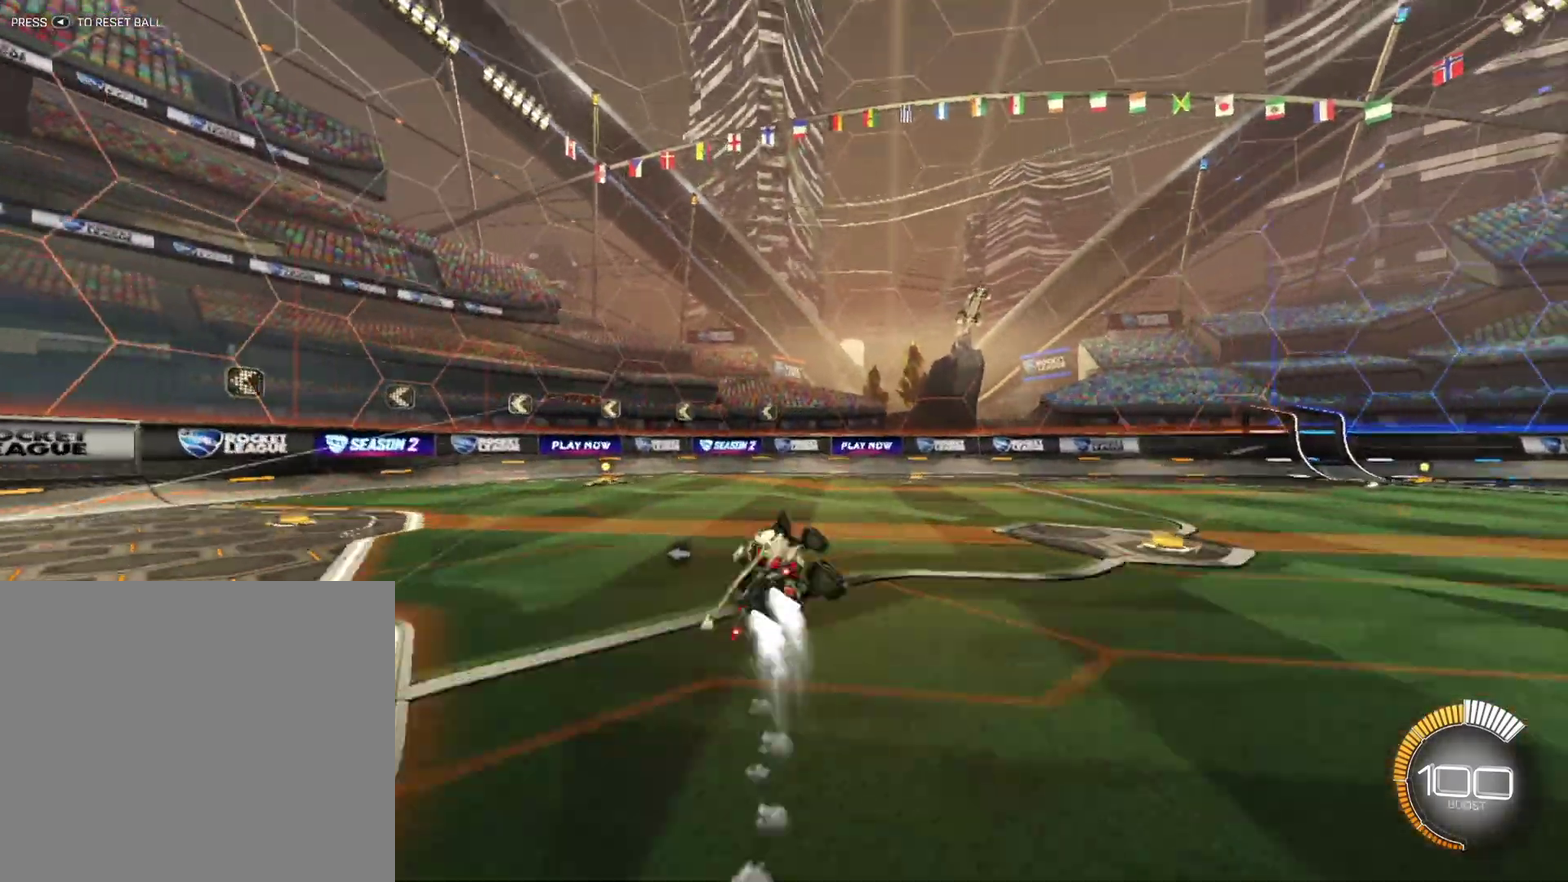
Gameplay with a controller (Xbox layout); each line is a JSON object with the inputs held at the frame after it. "events" lists button and stick changes between this image and that frame as [ms after this image, input, new state], when the widget could be followed in between. Not read: R2 R3 right_stick.
{"buttons": [], "left_stick": "up-left", "events": [[83, "left_stick", "center"], [167, "B", "up"], [292, "X", "down"], [333, "R1", "up"], [458, "left_stick", "up-left"], [500, "X", "up"]]}
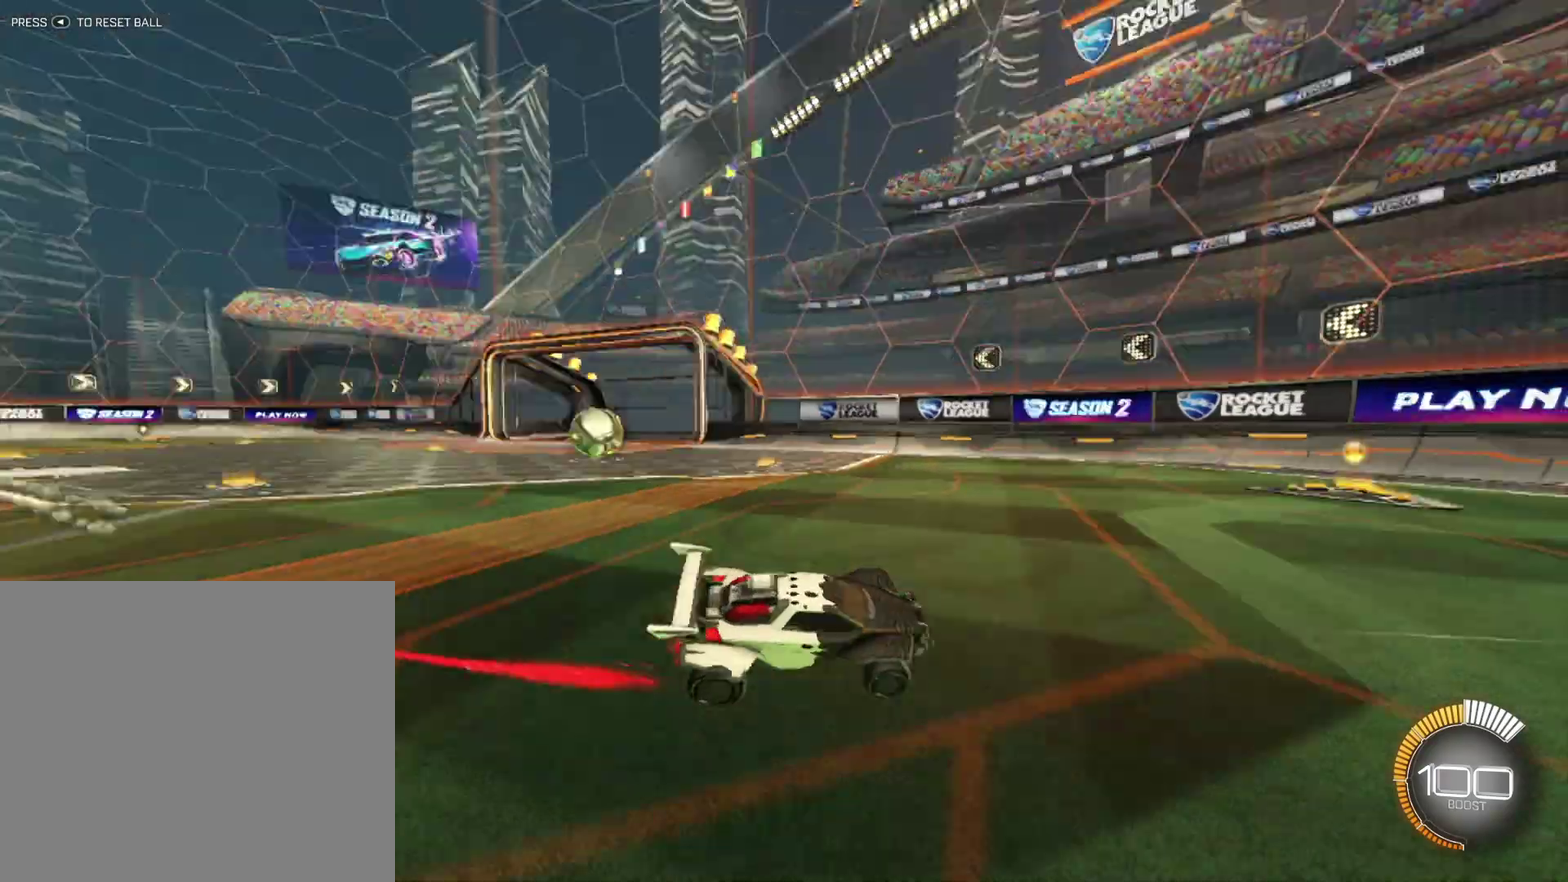
{"buttons": [], "left_stick": "up-left", "events": []}
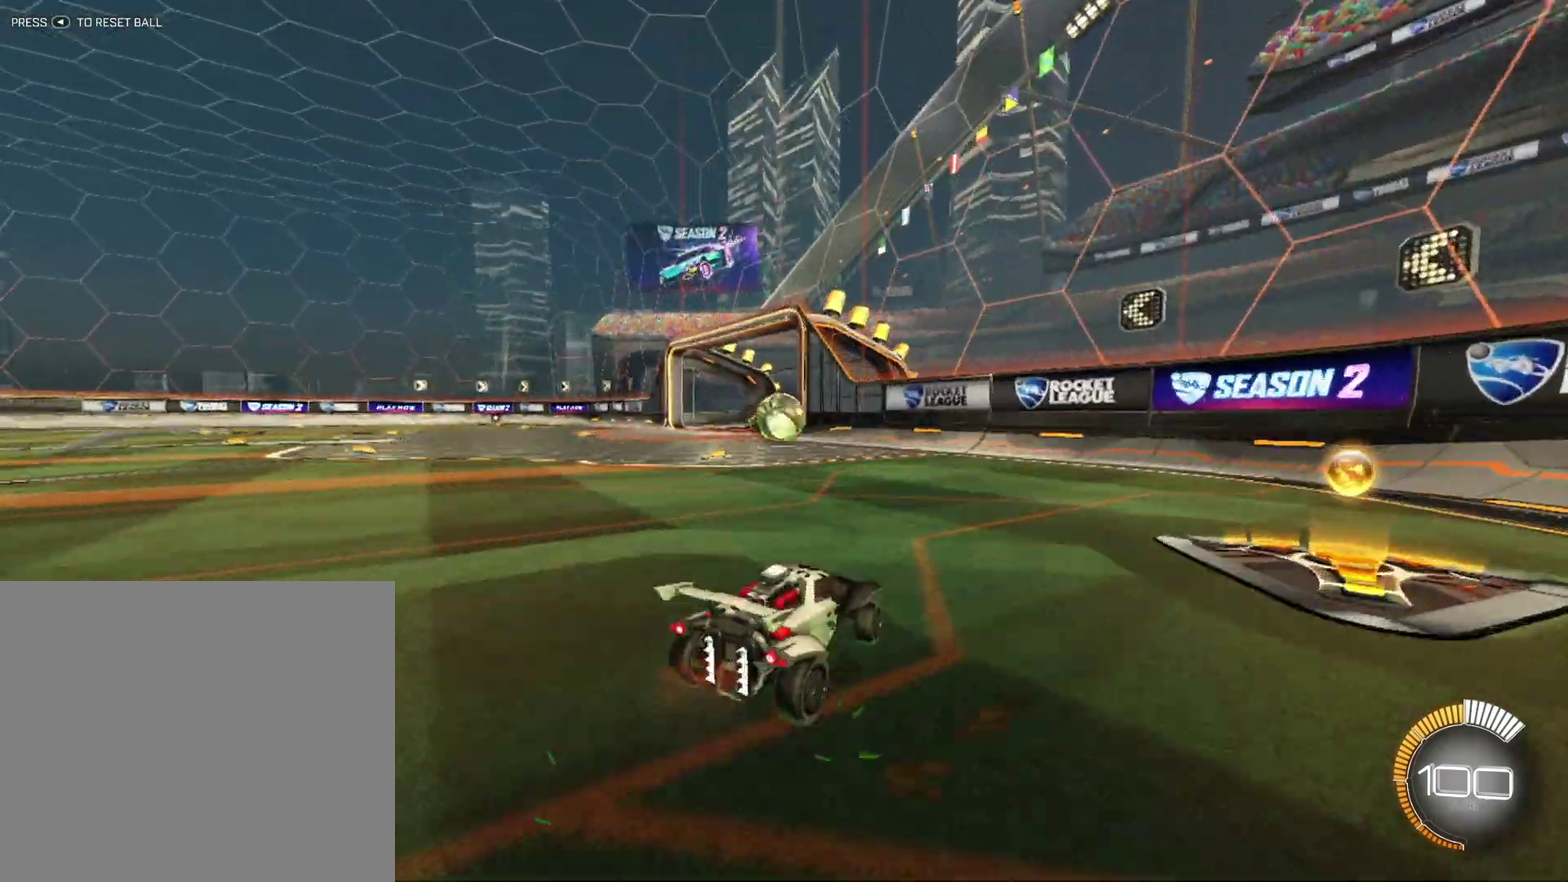
{"buttons": ["R1"], "left_stick": "center", "events": [[83, "R1", "down"], [125, "X", "down"], [292, "left_stick", "right"], [333, "X", "up"], [458, "left_stick", "center"]]}
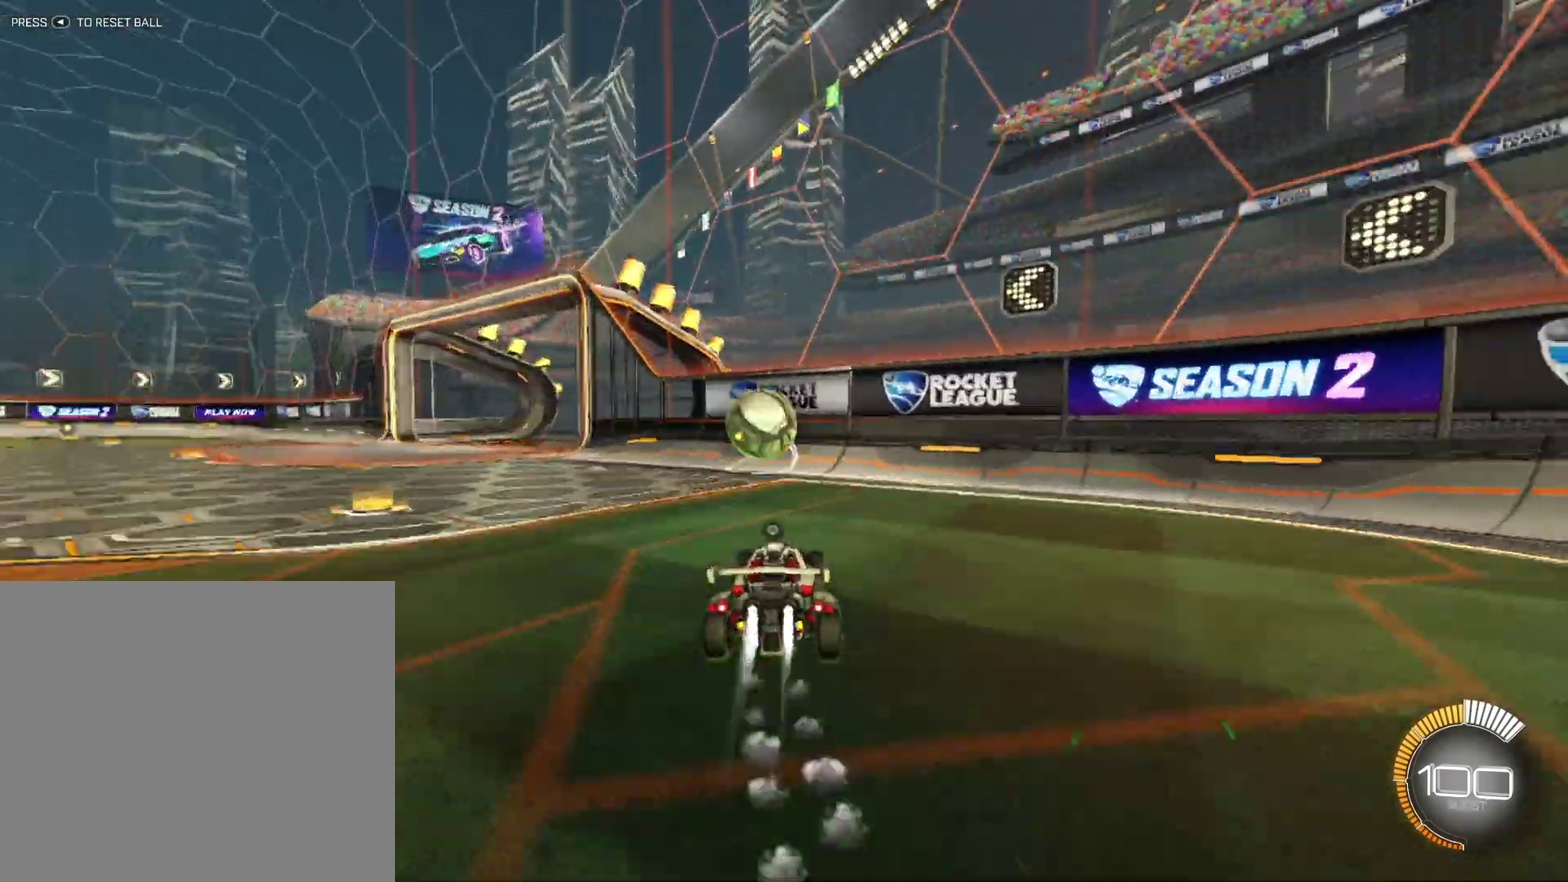
{"buttons": ["R1"], "left_stick": "right", "events": [[42, "A", "down"], [458, "A", "up"], [500, "left_stick", "right"]]}
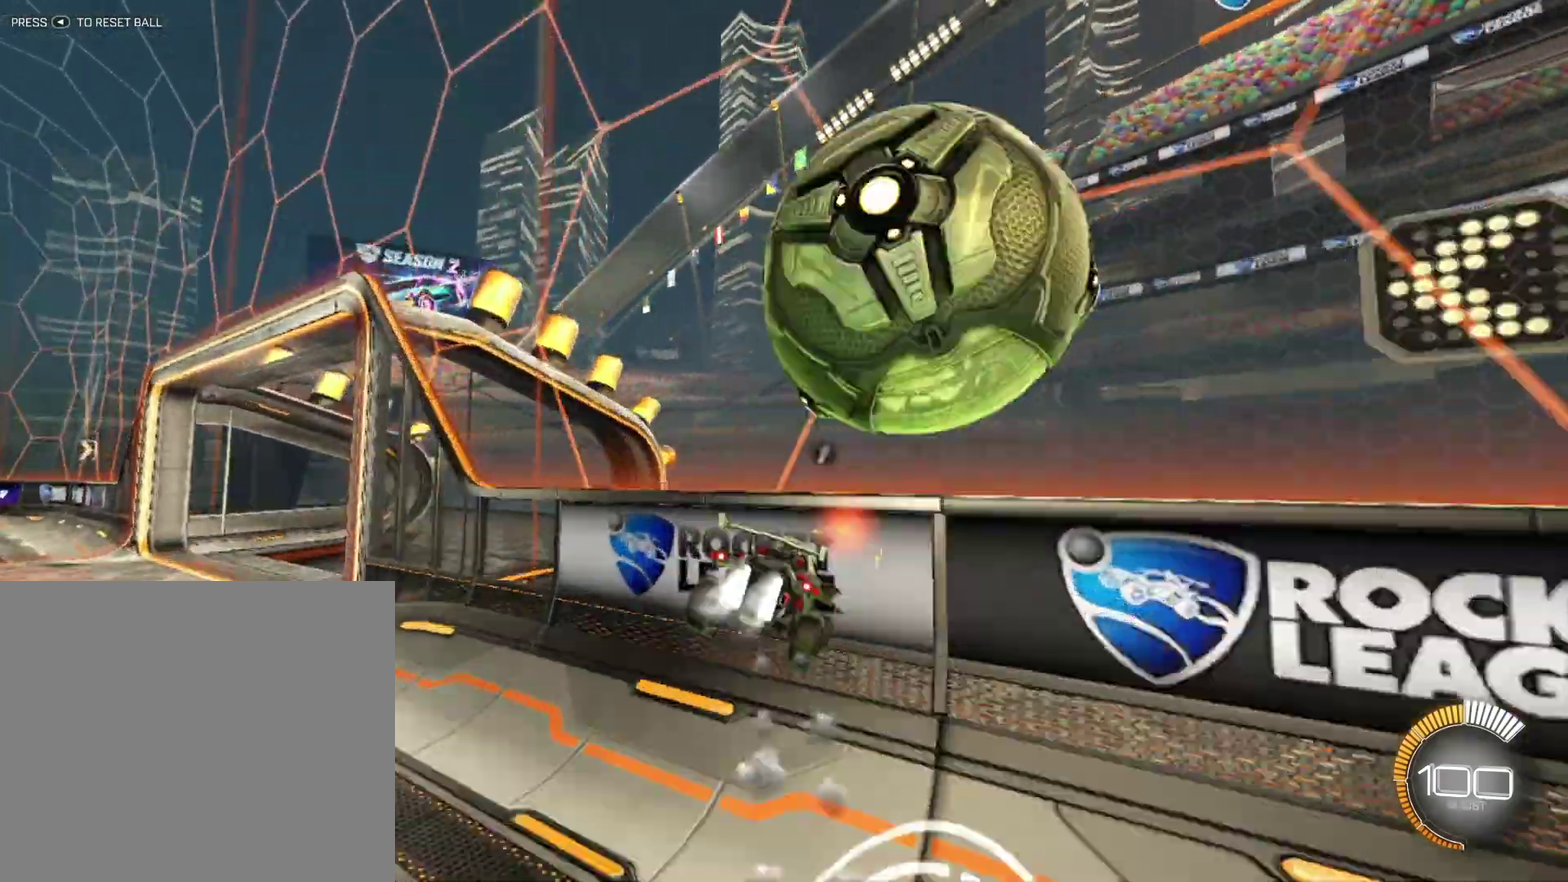
{"buttons": [], "left_stick": "right", "events": [[333, "R1", "up"]]}
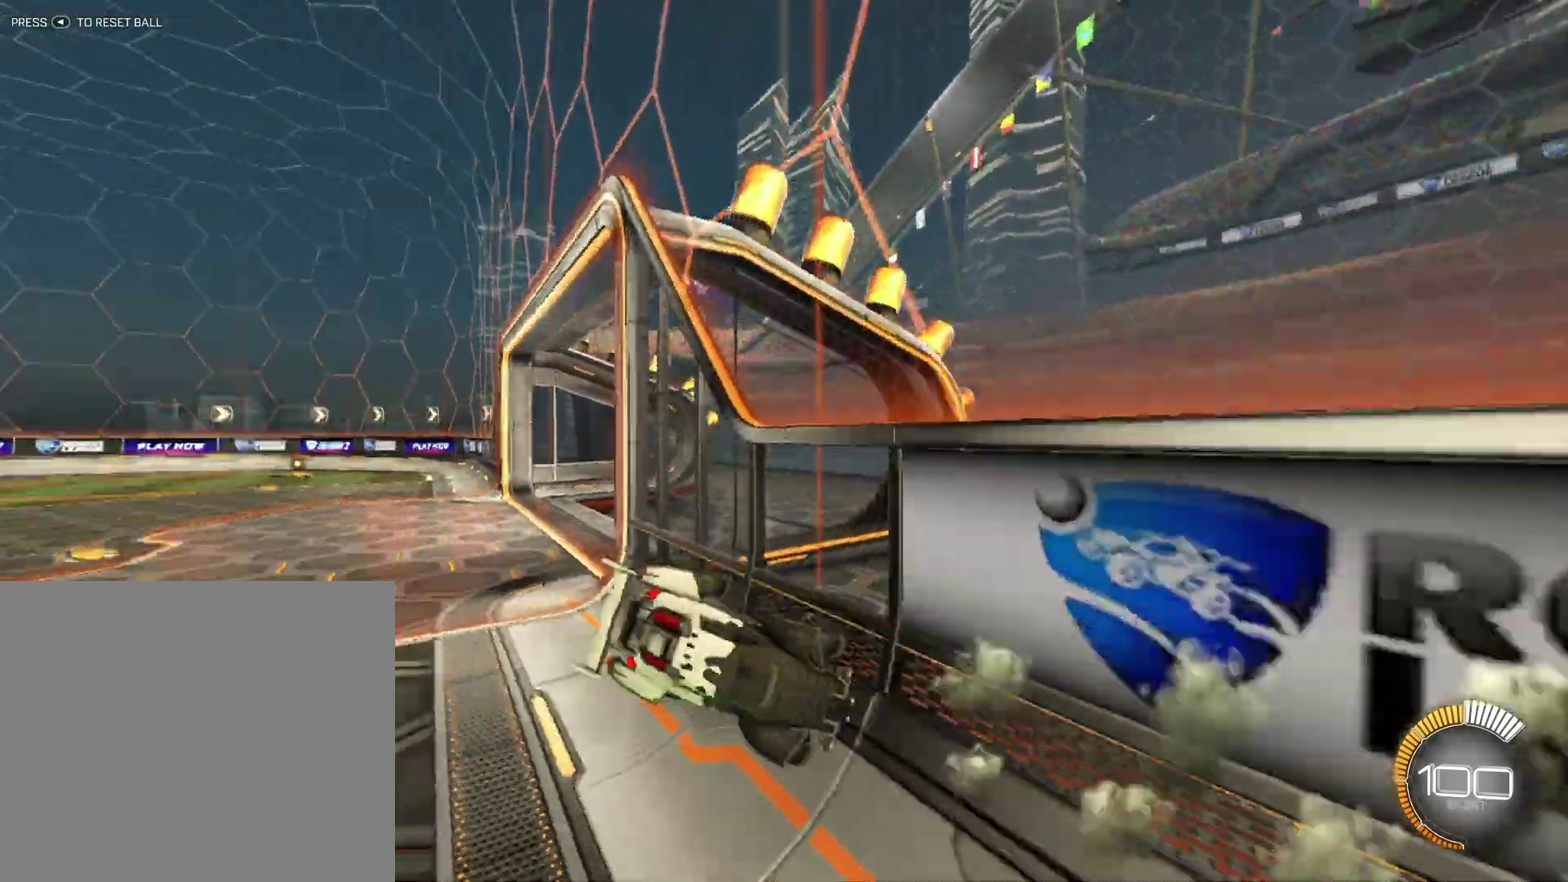
{"buttons": [], "left_stick": "right", "events": [[42, "X", "down"], [167, "X", "up"]]}
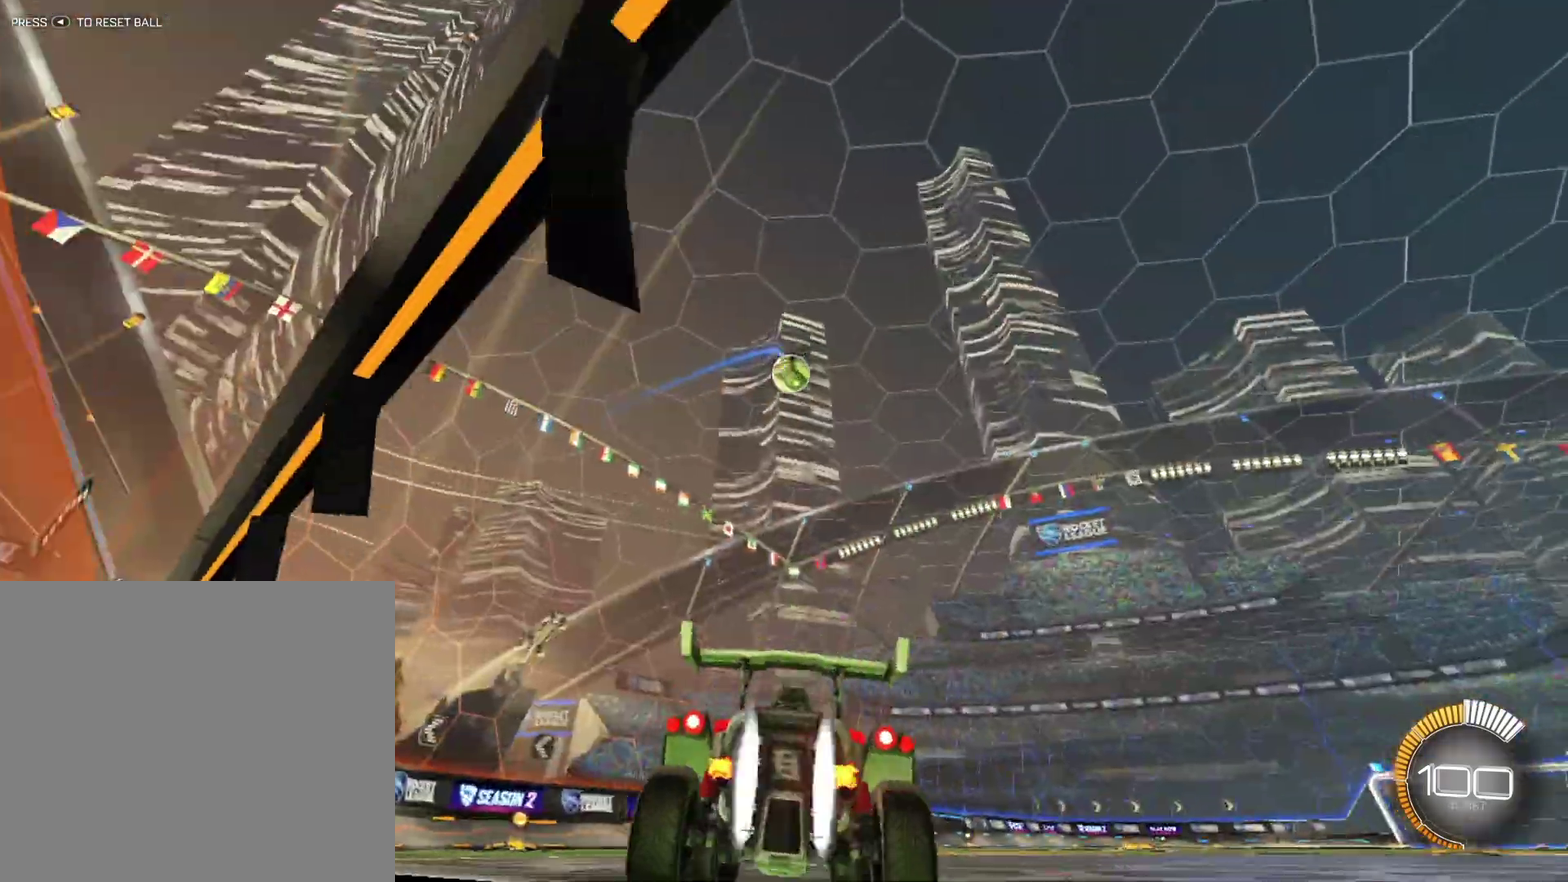
{"buttons": ["R1"], "left_stick": "right", "events": [[42, "R1", "down"], [167, "left_stick", "center"], [250, "X", "down"], [417, "X", "up"], [417, "left_stick", "right"]]}
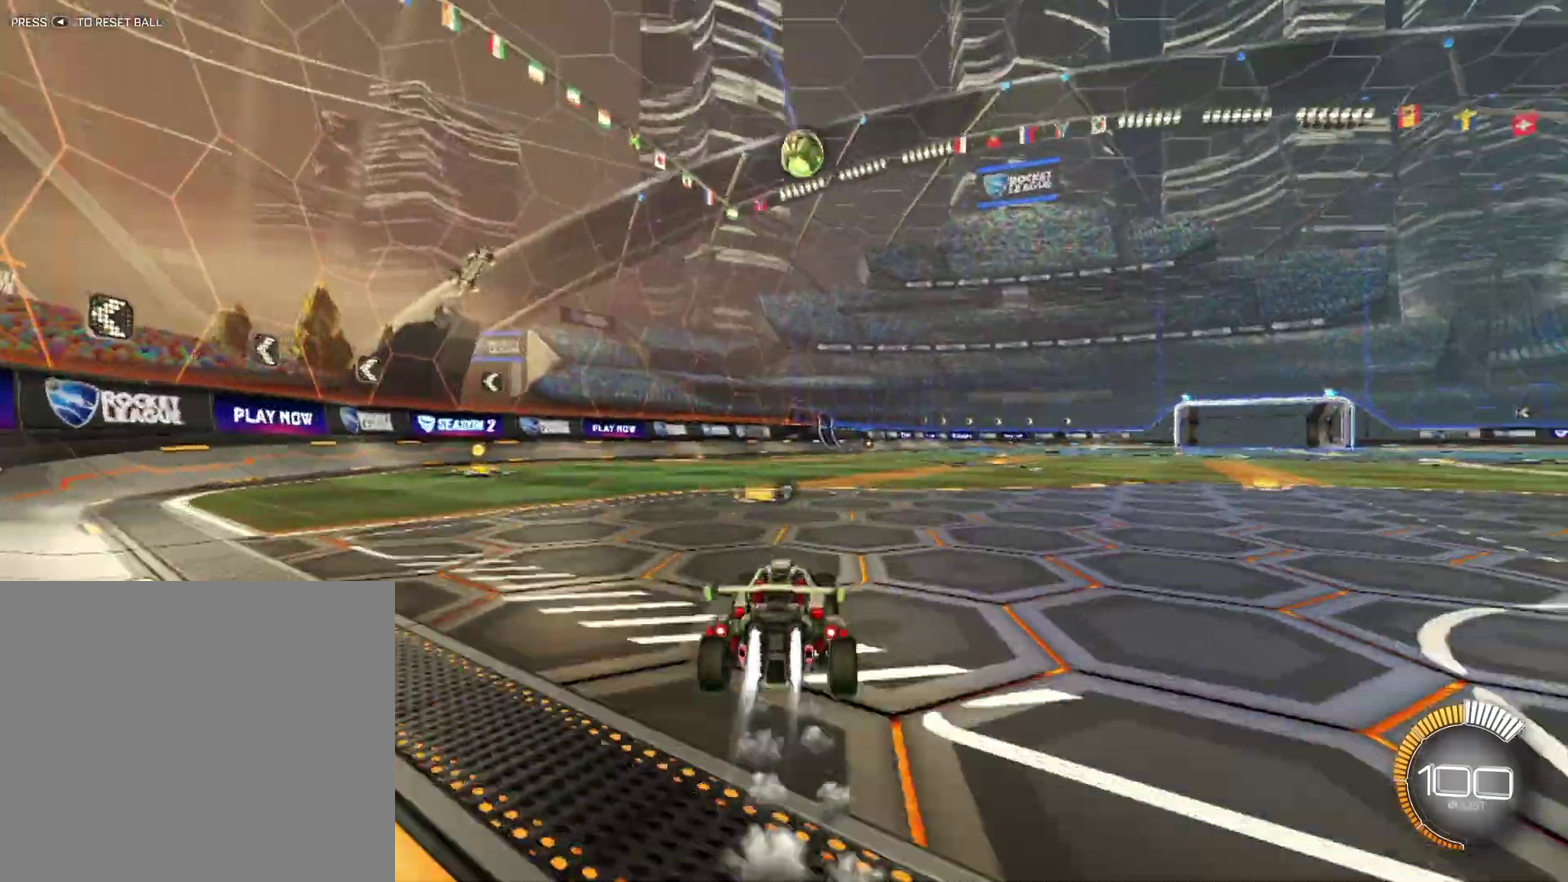
{"buttons": ["R1"], "left_stick": "center", "events": [[42, "left_stick", "center"], [167, "left_stick", "right"], [250, "left_stick", "center"], [417, "A", "down"], [500, "A", "up"]]}
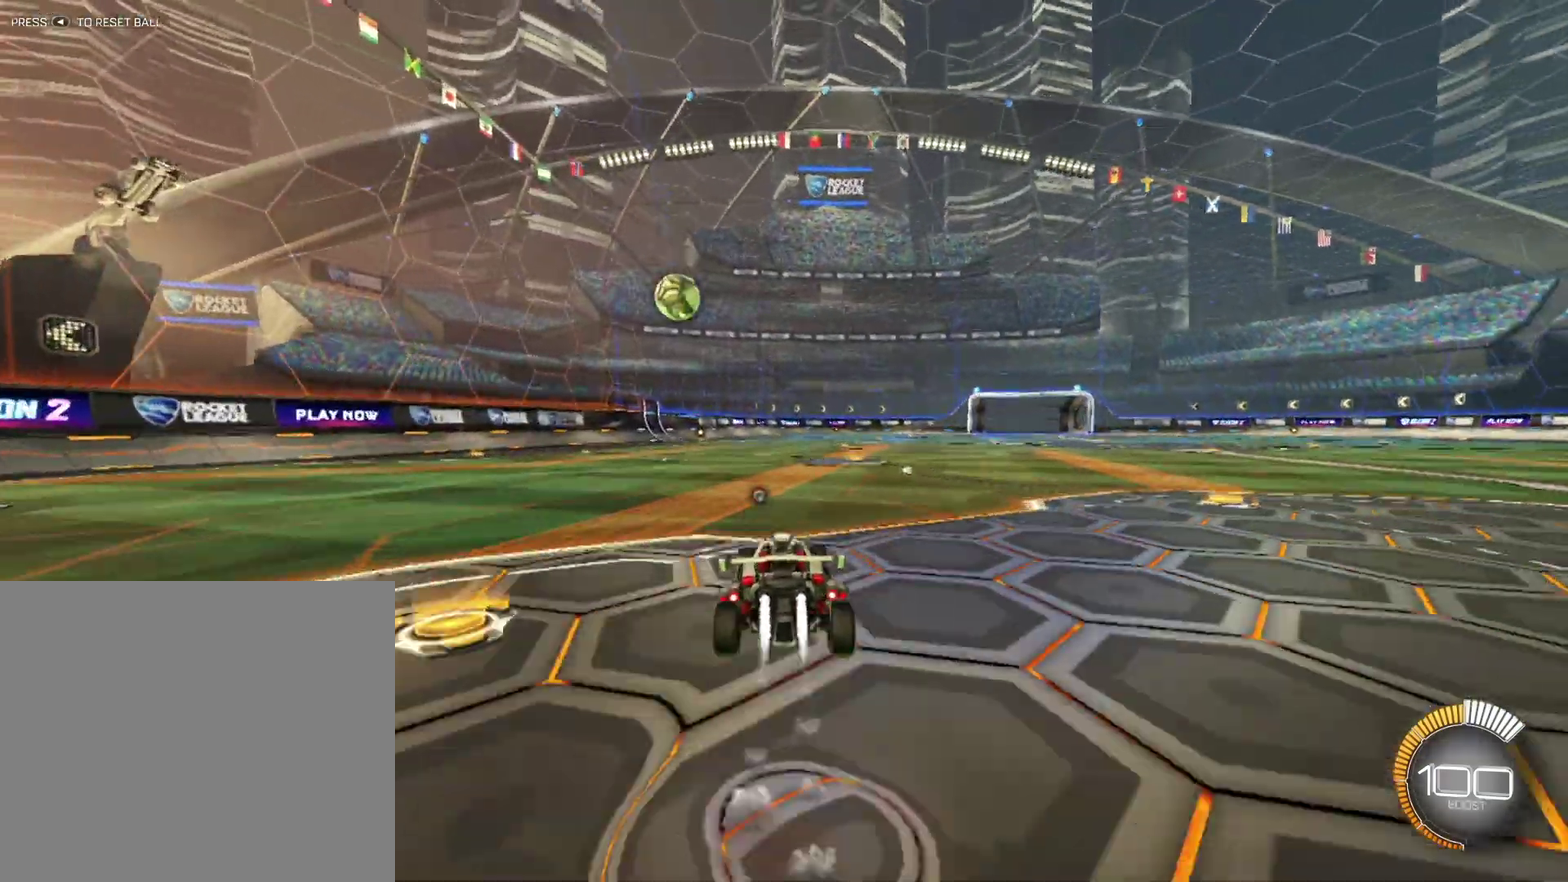
{"buttons": [], "left_stick": "left", "events": [[83, "A", "down"], [167, "R1", "up"], [167, "left_stick", "left"], [250, "A", "up"]]}
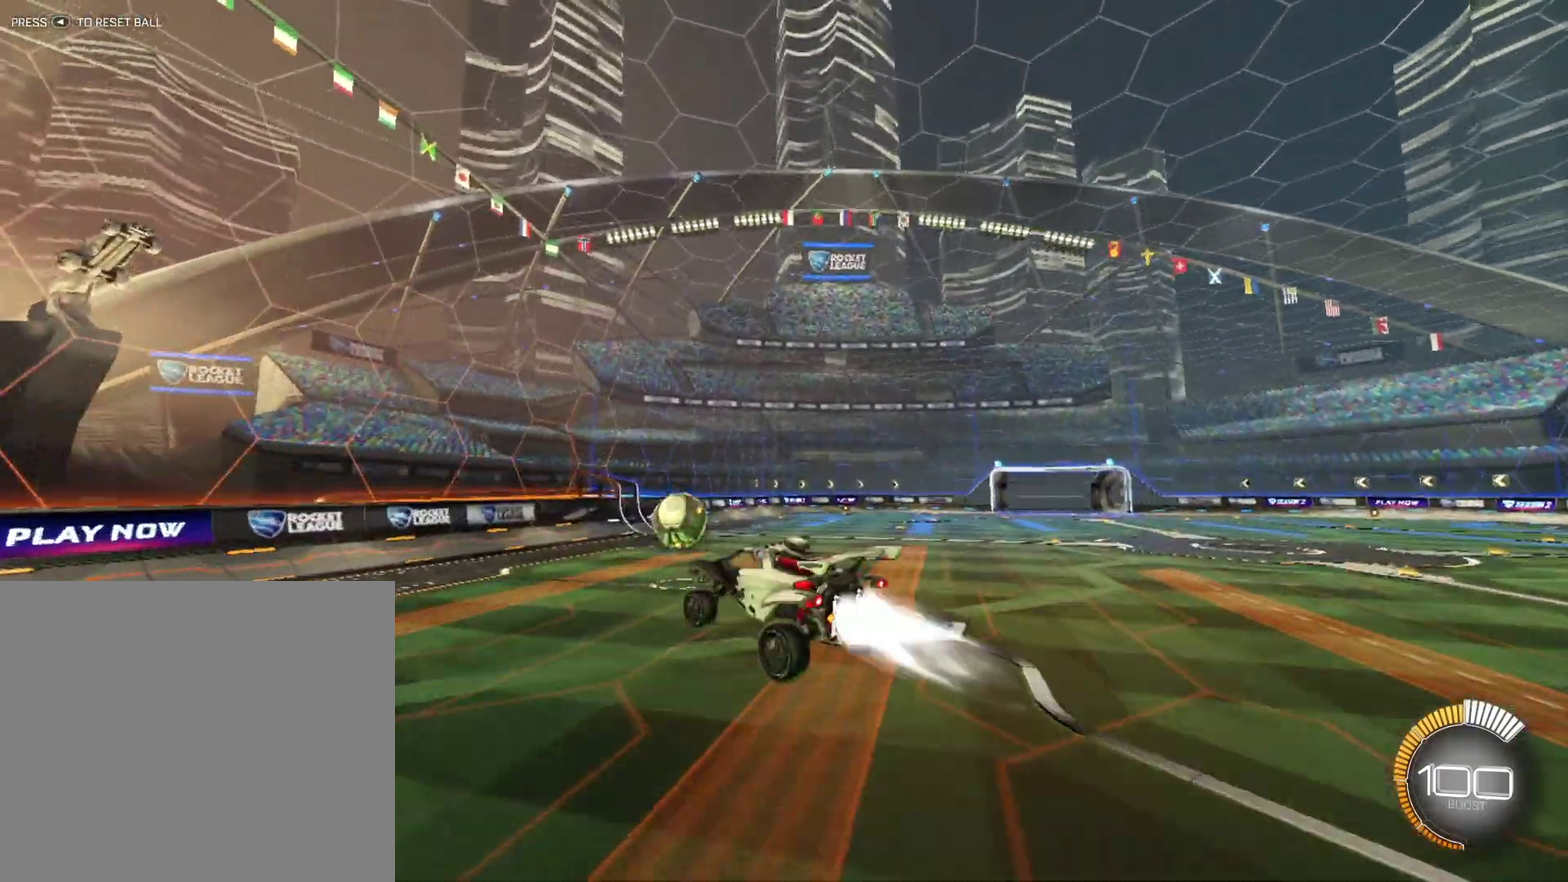
{"buttons": ["B", "R1"], "left_stick": "center", "events": [[42, "B", "down"], [42, "R1", "down"], [125, "left_stick", "down-left"], [375, "B", "up"], [458, "B", "down"], [500, "left_stick", "center"]]}
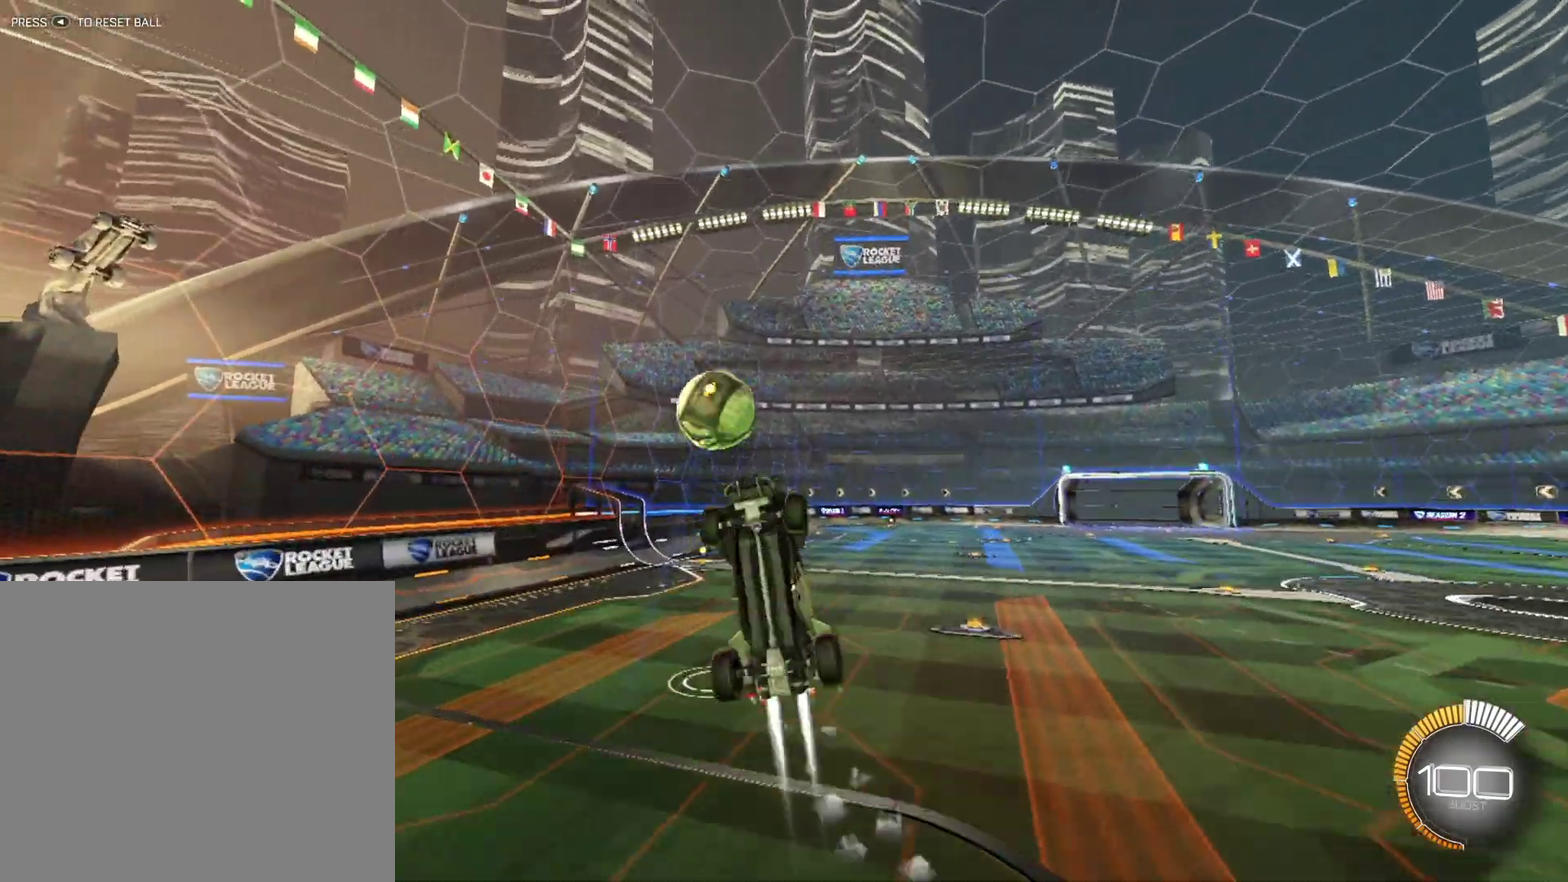
{"buttons": ["B"], "left_stick": "left", "events": [[292, "R1", "up"], [375, "left_stick", "left"]]}
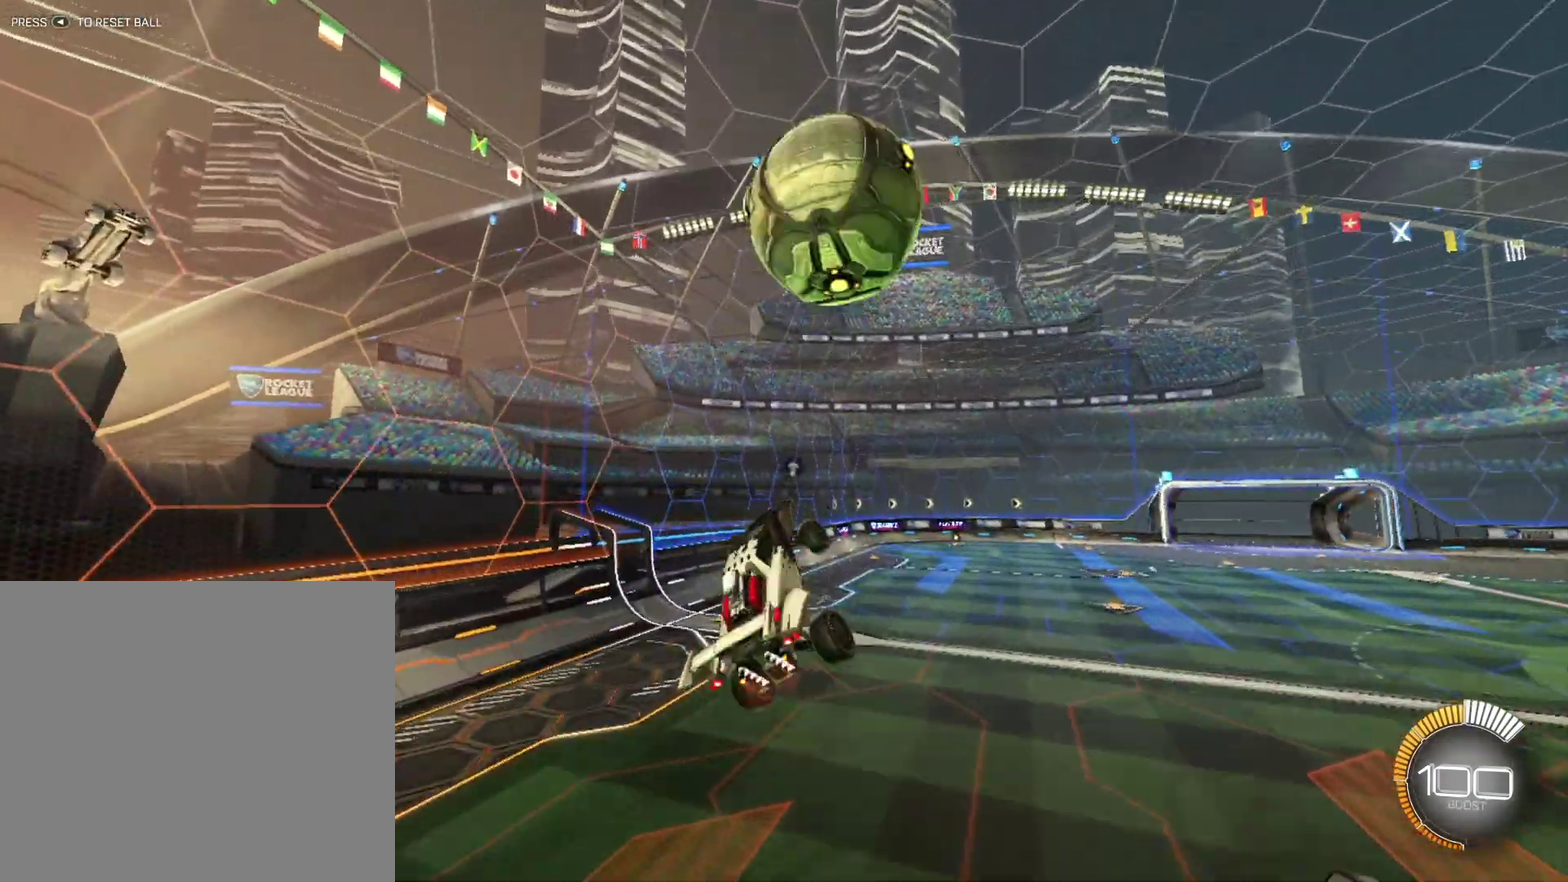
{"buttons": [], "left_stick": "center", "events": [[42, "B", "up"], [250, "X", "down"], [417, "left_stick", "center"], [458, "X", "up"]]}
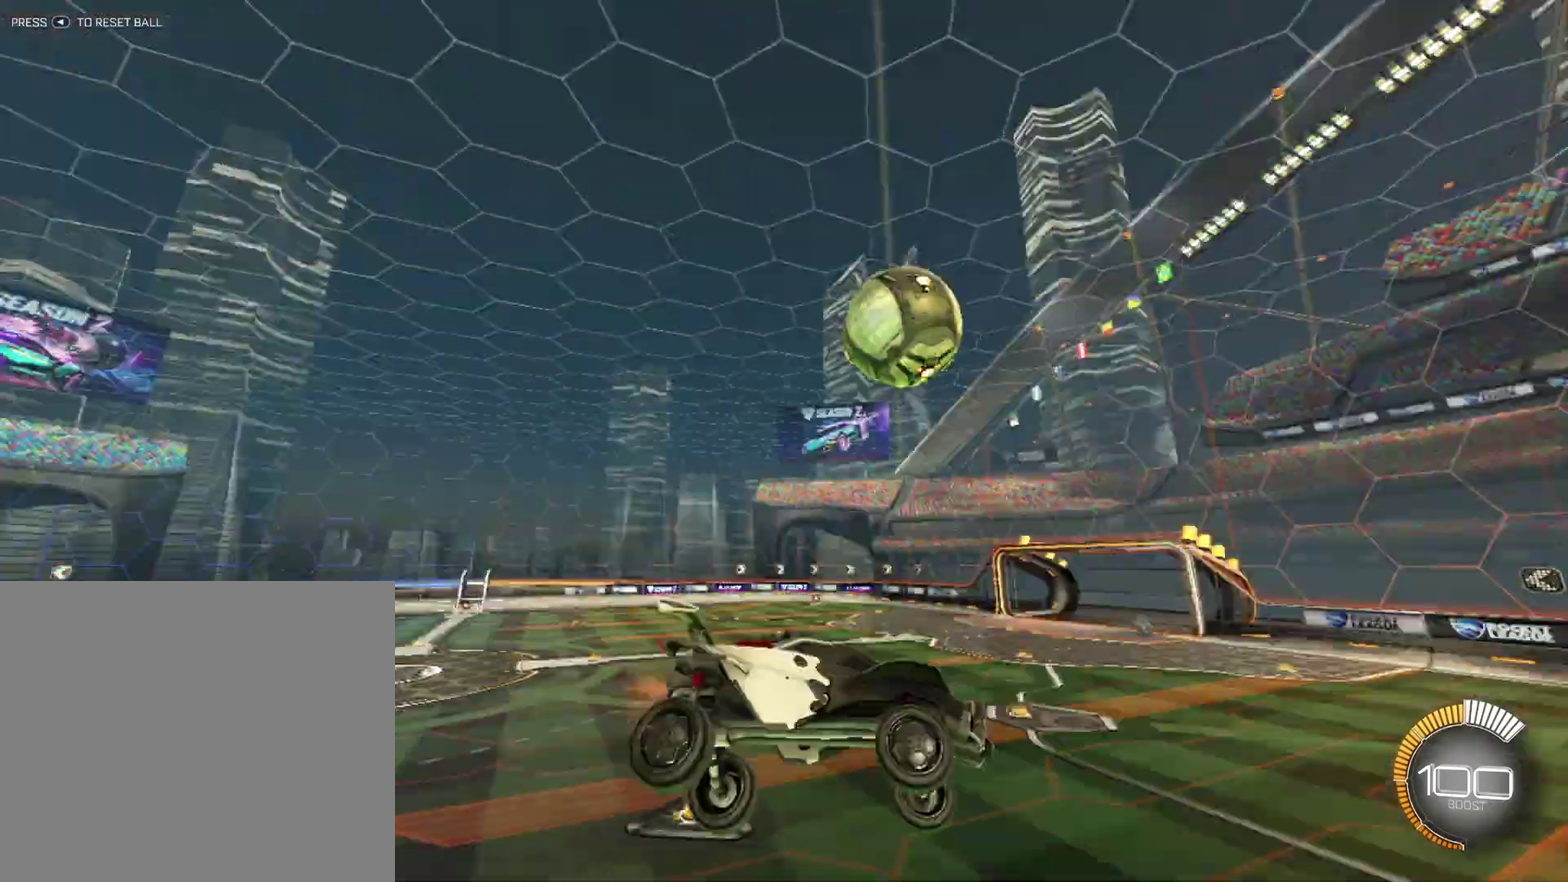
{"buttons": [], "left_stick": "up", "events": [[292, "B", "down"], [333, "R1", "down"], [458, "B", "up"], [458, "R1", "up"], [500, "left_stick", "up"]]}
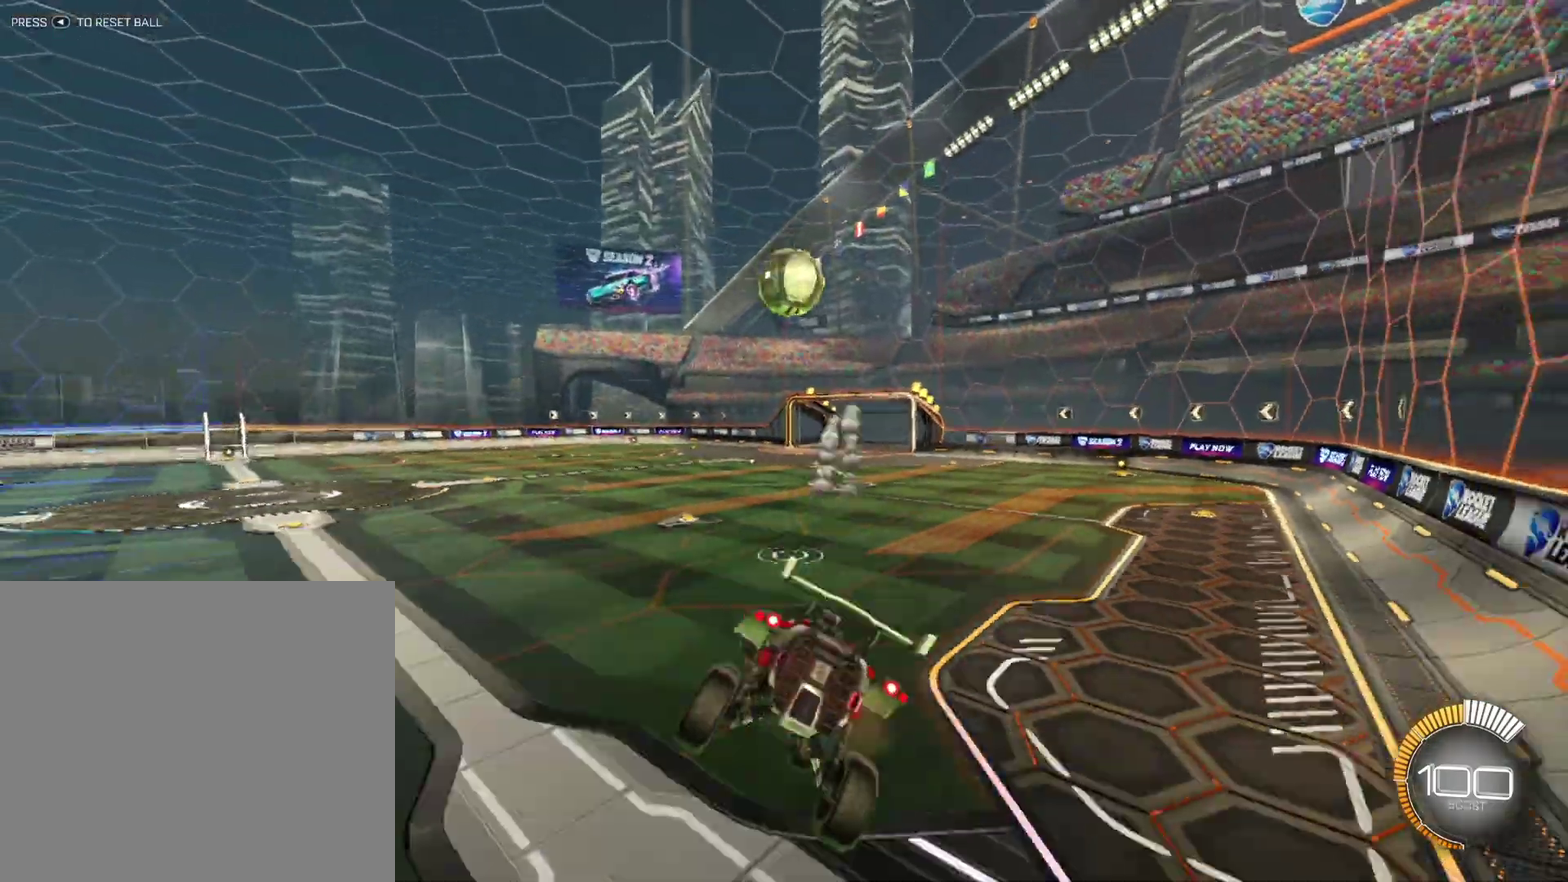
{"buttons": ["L2"], "left_stick": "center", "events": [[42, "L1", "down"], [83, "left_stick", "up-left"], [250, "L1", "up"], [333, "left_stick", "center"], [417, "L2", "down"]]}
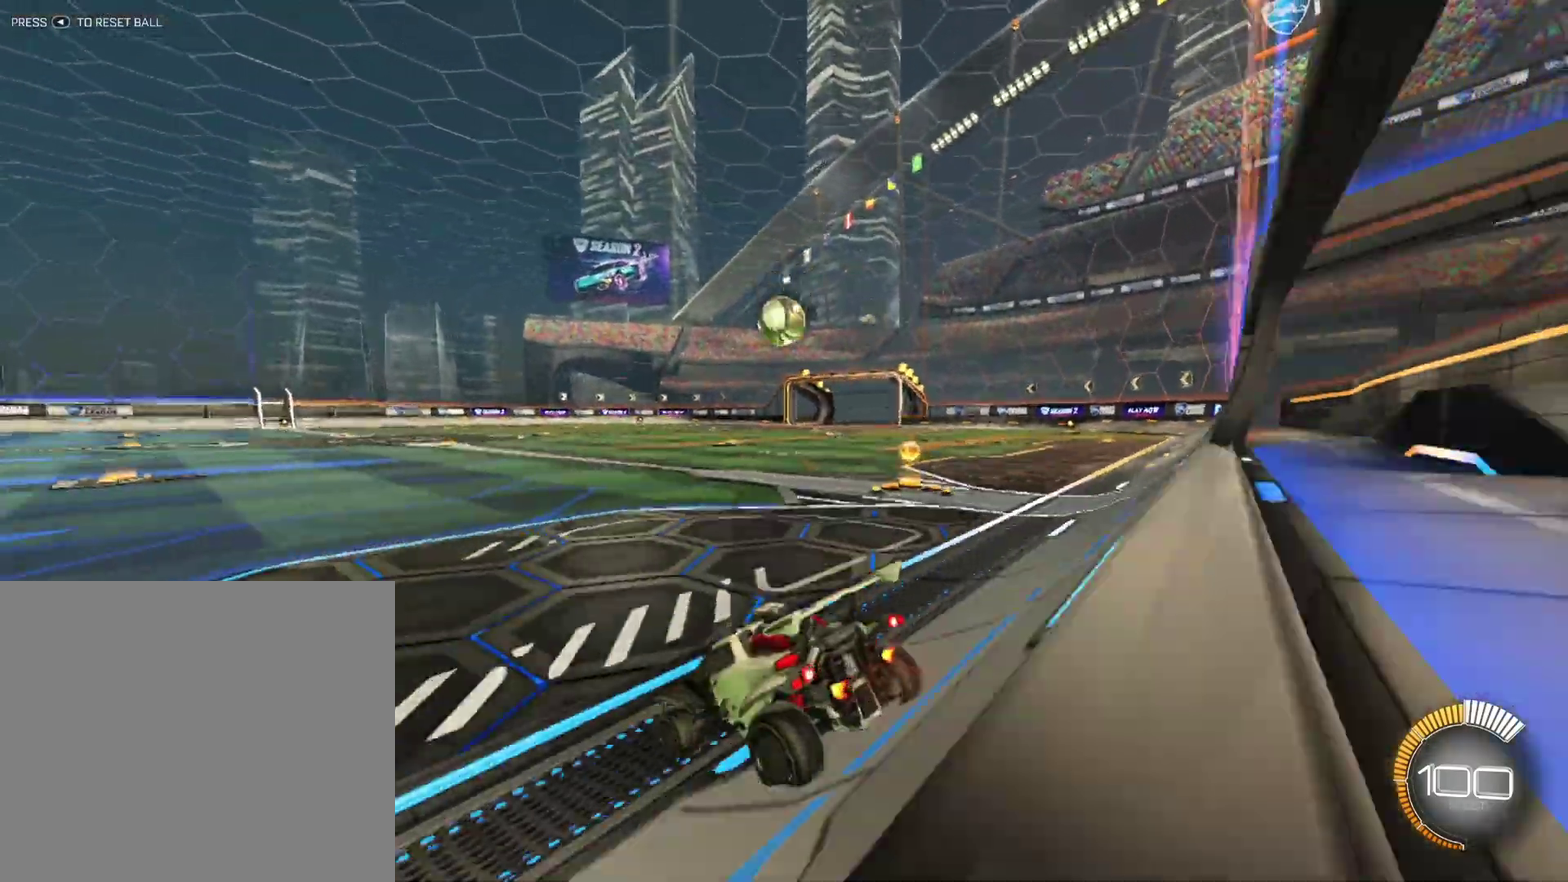
{"buttons": ["R1"], "left_stick": "center", "events": [[125, "left_stick", "down-left"], [333, "left_stick", "left"], [417, "left_stick", "center"], [458, "L2", "up"], [500, "R1", "down"]]}
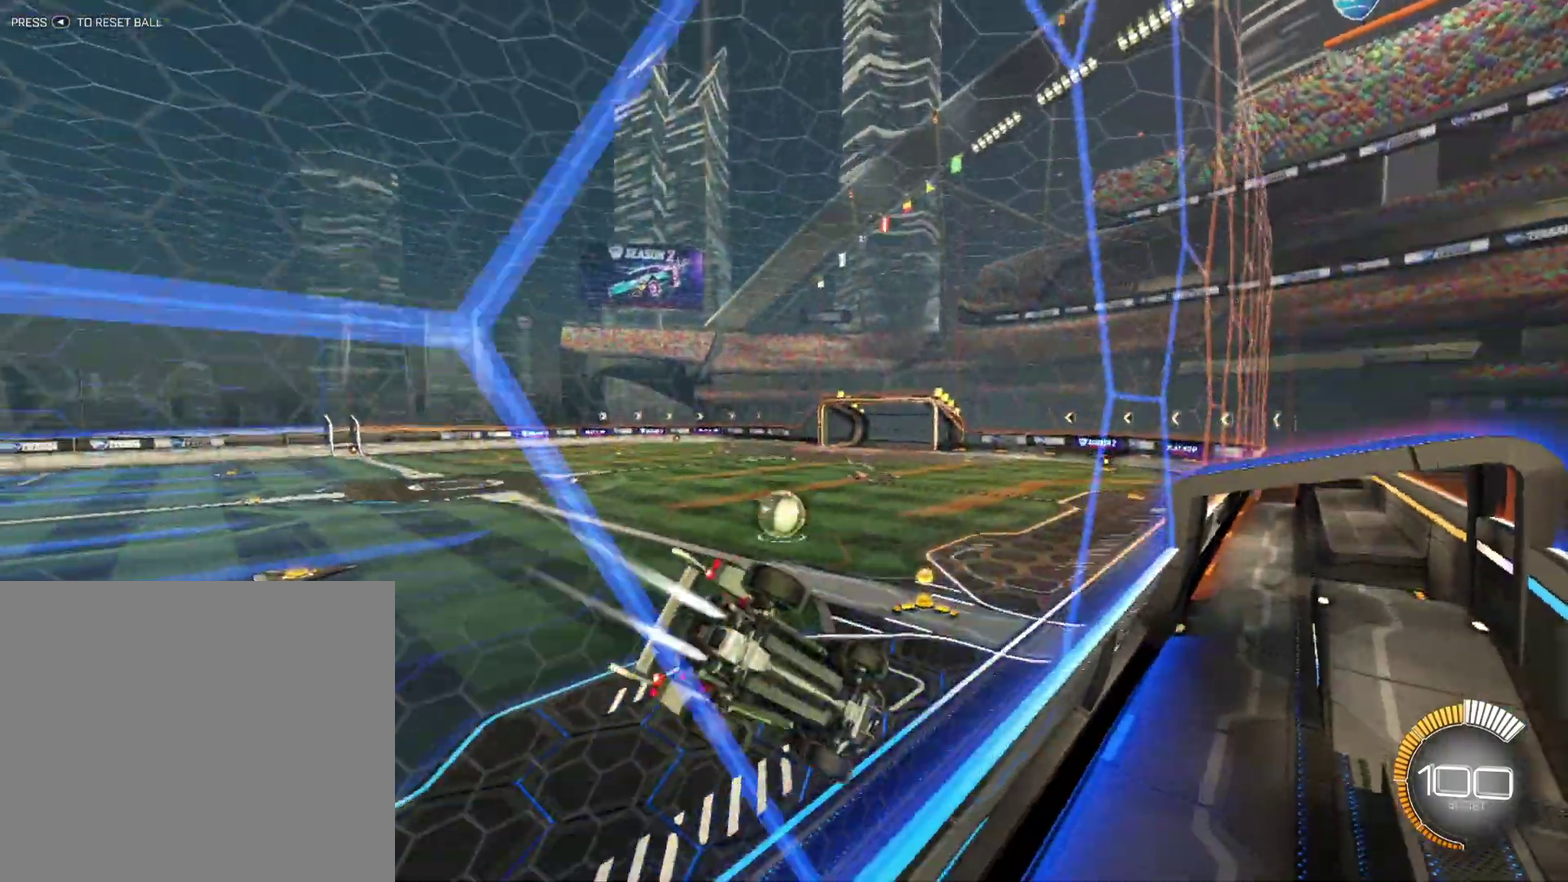
{"buttons": [], "left_stick": "up-left", "events": [[417, "R1", "up"], [417, "left_stick", "up-left"]]}
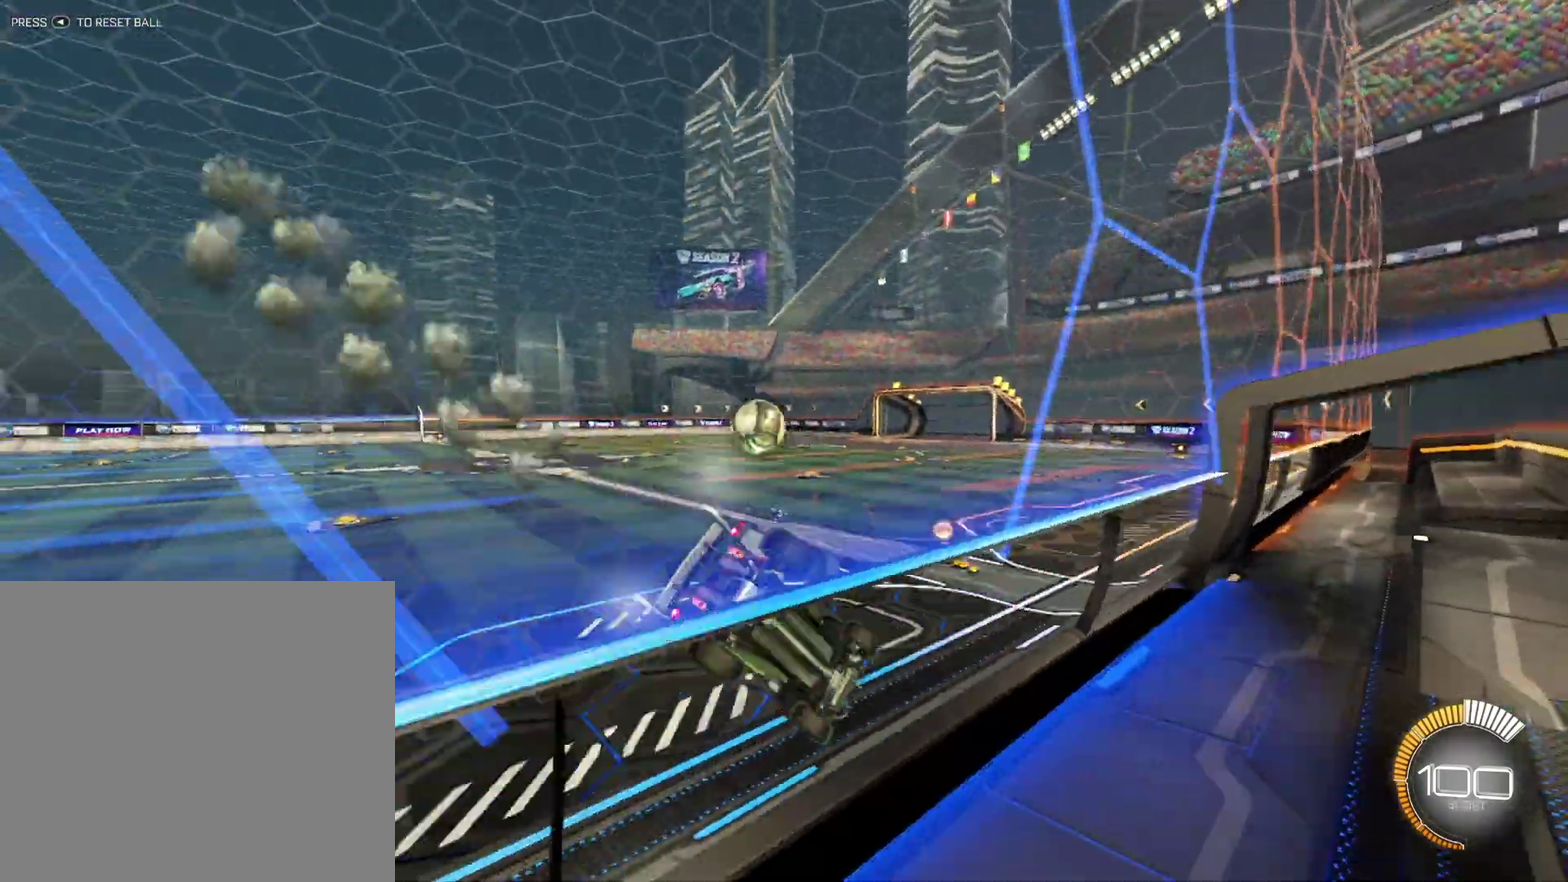
{"buttons": [], "left_stick": "center", "events": [[42, "left_stick", "center"], [250, "X", "down"], [333, "left_stick", "left"], [417, "X", "up"], [458, "left_stick", "center"]]}
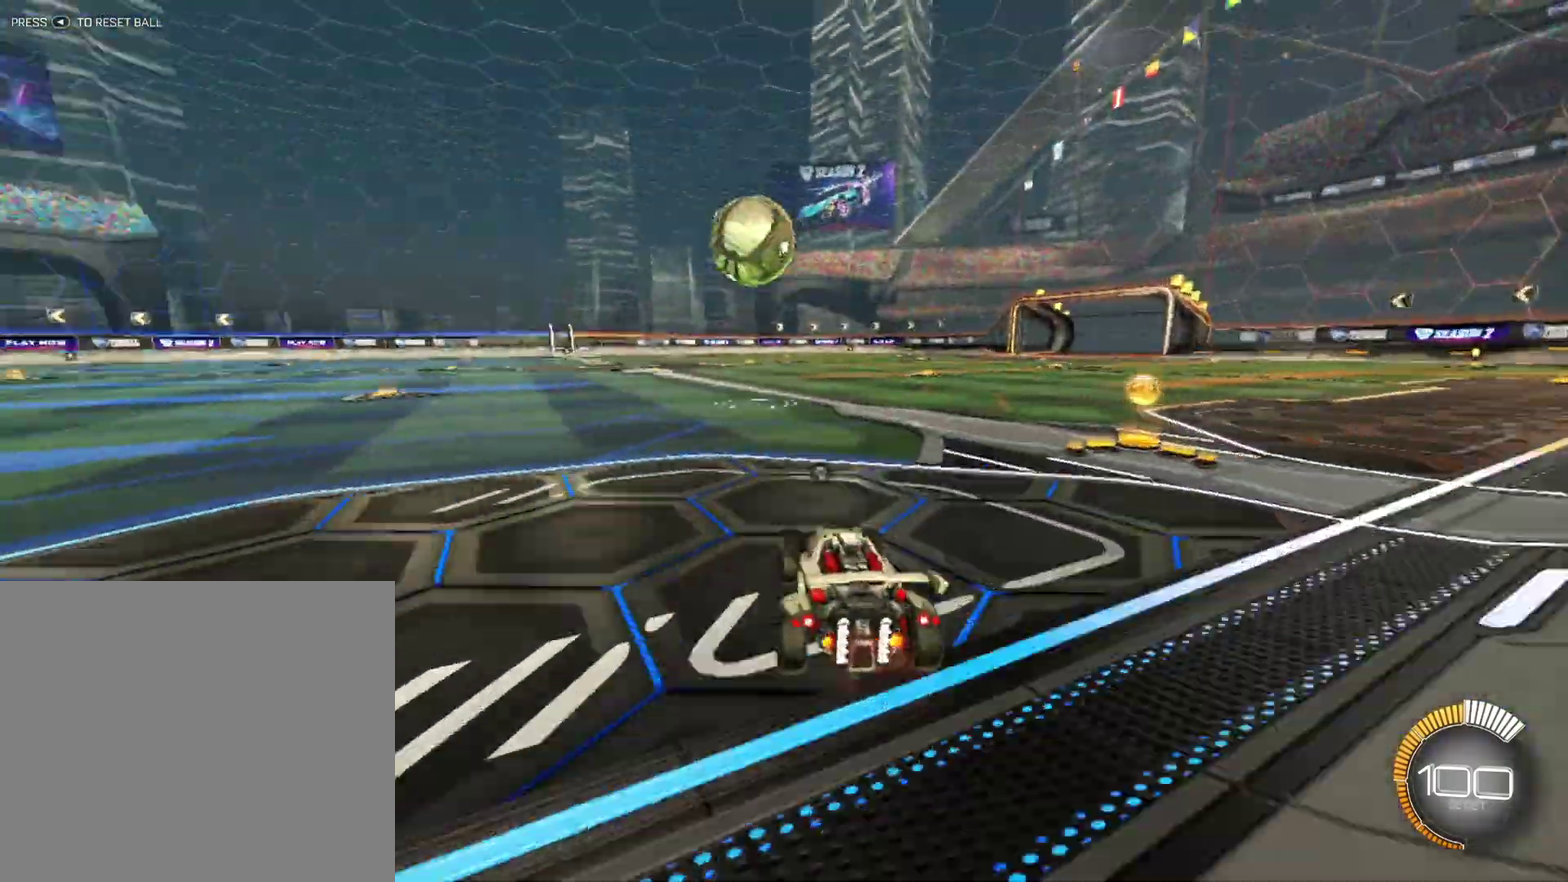
{"buttons": ["R1"], "left_stick": "left", "events": [[167, "L2", "down"], [292, "left_stick", "left"], [333, "L2", "up"], [375, "R1", "down"]]}
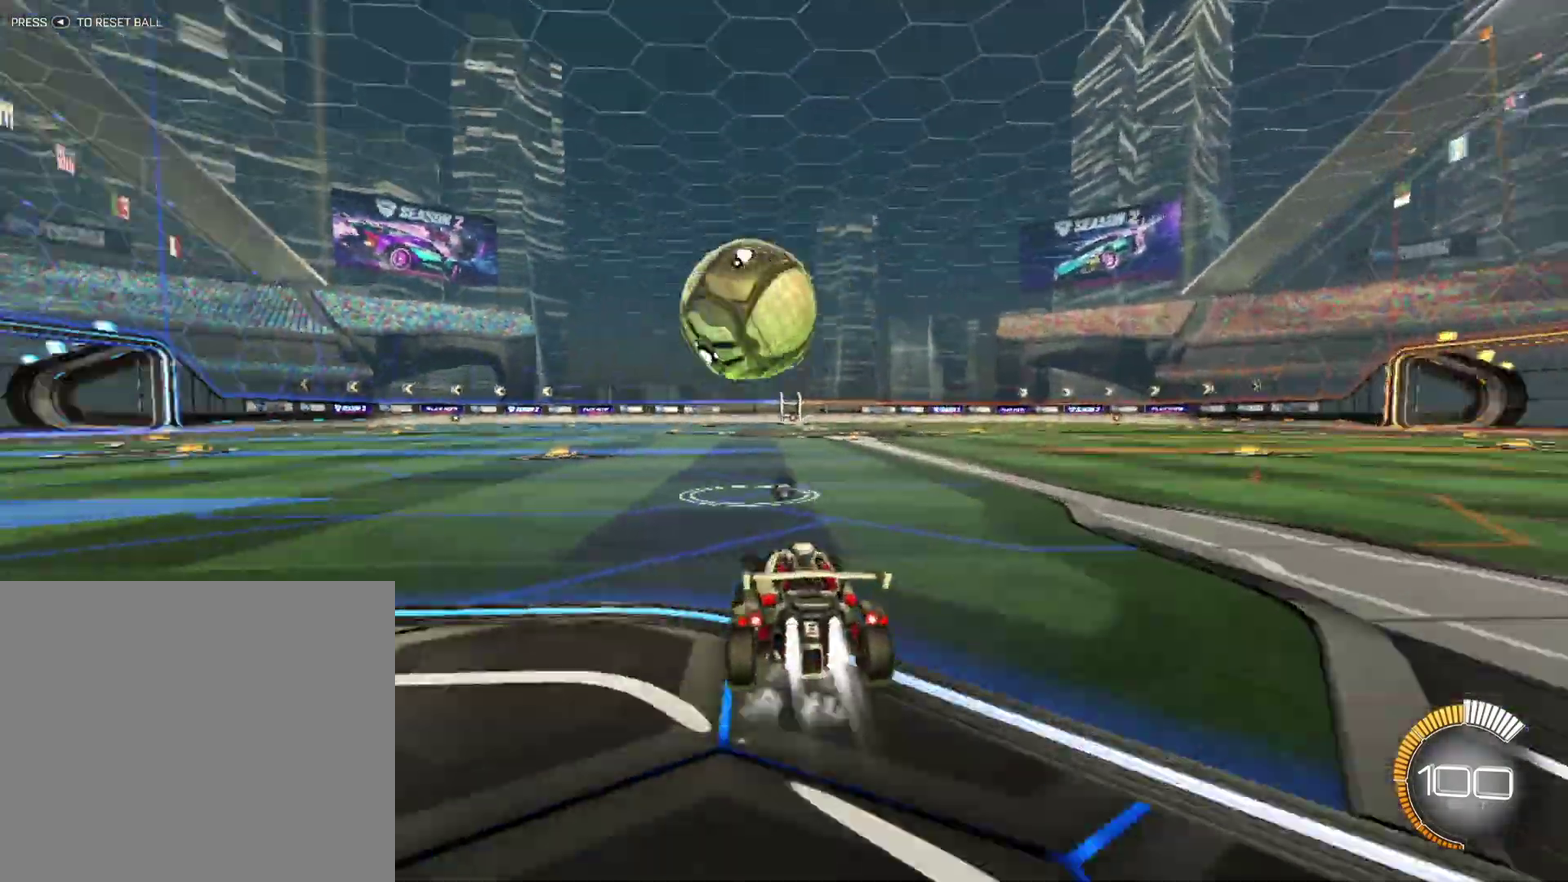
{"buttons": ["R1"], "left_stick": "center", "events": [[292, "left_stick", "center"]]}
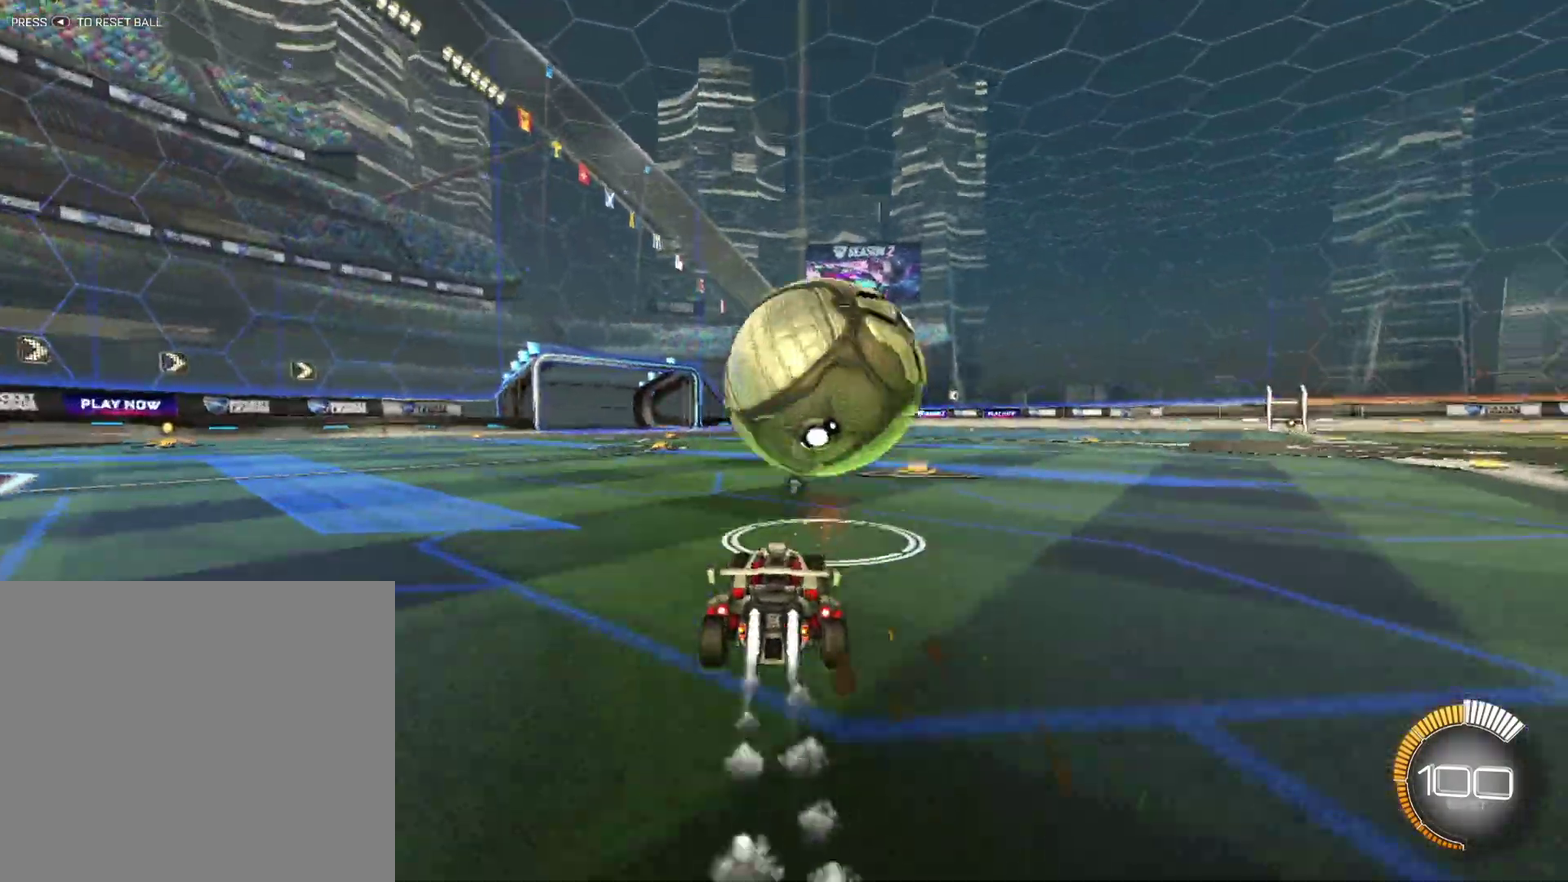
{"buttons": ["R1"], "left_stick": "right", "events": [[292, "left_stick", "right"]]}
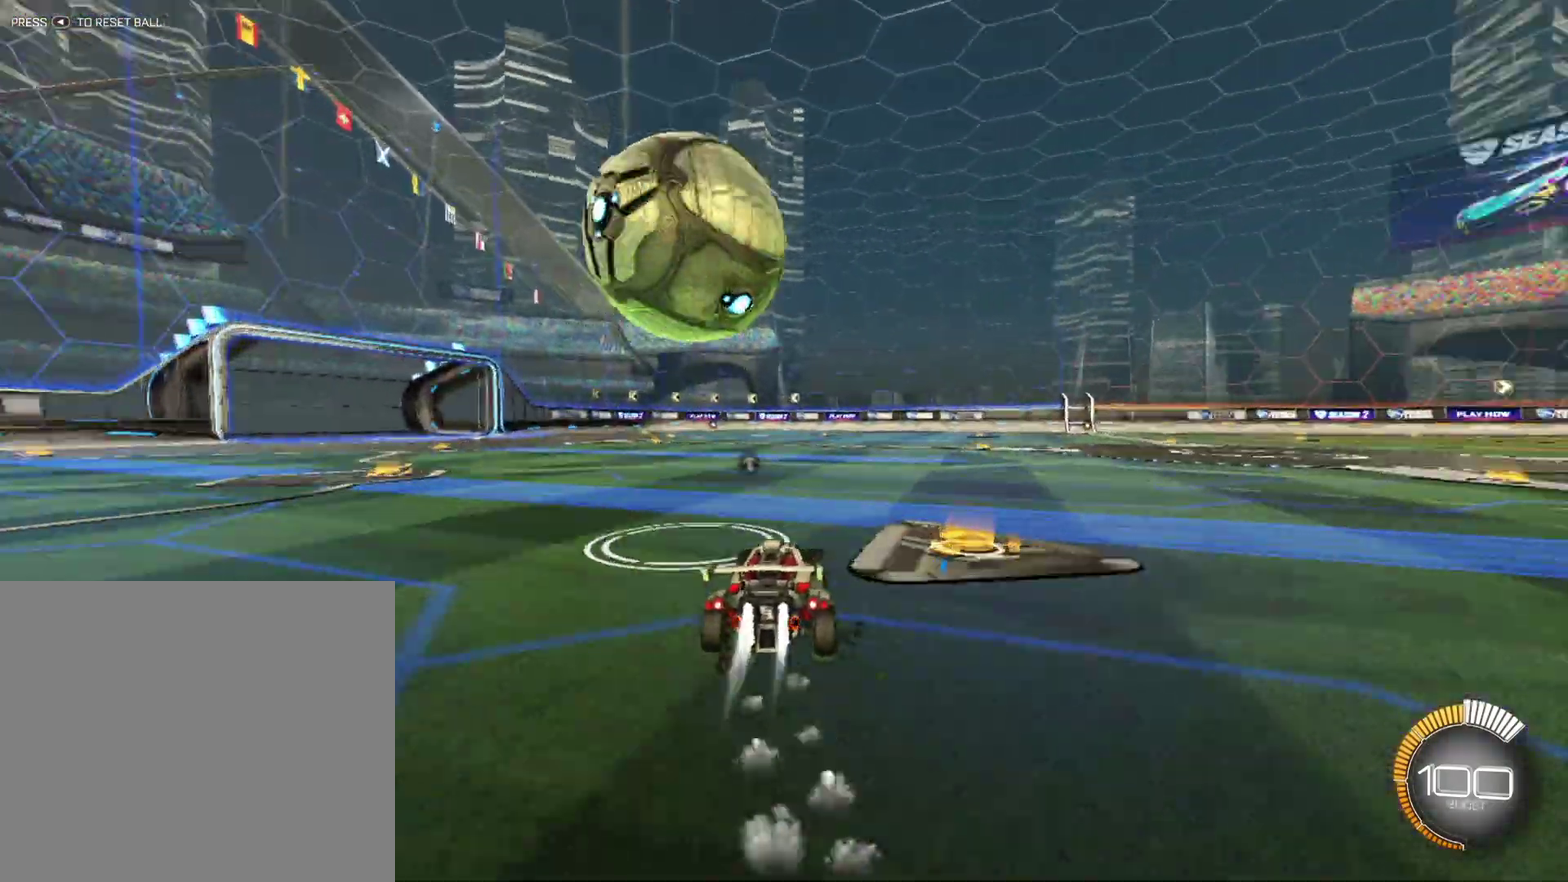
{"buttons": [], "left_stick": "left", "events": [[83, "X", "down"], [83, "left_stick", "center"], [250, "R1", "up"], [250, "X", "up"], [333, "left_stick", "left"]]}
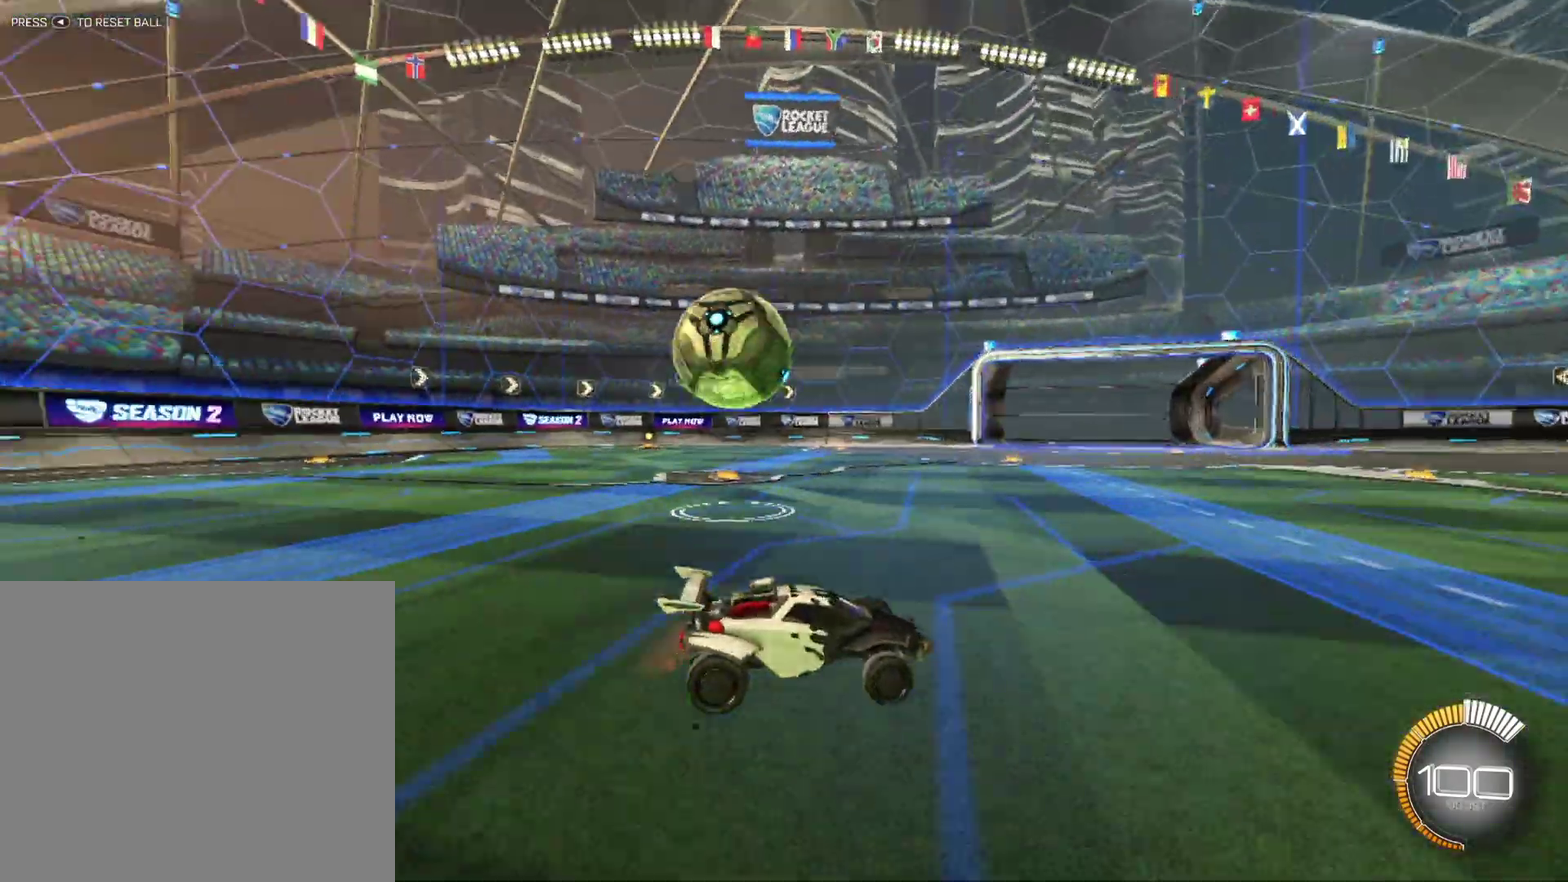
{"buttons": ["A", "R1"], "left_stick": "center", "events": [[83, "L1", "down"], [83, "left_stick", "up-left"], [208, "L1", "up"], [208, "X", "down"], [333, "X", "up"], [417, "R1", "down"], [417, "left_stick", "left"], [500, "A", "down"], [500, "left_stick", "center"]]}
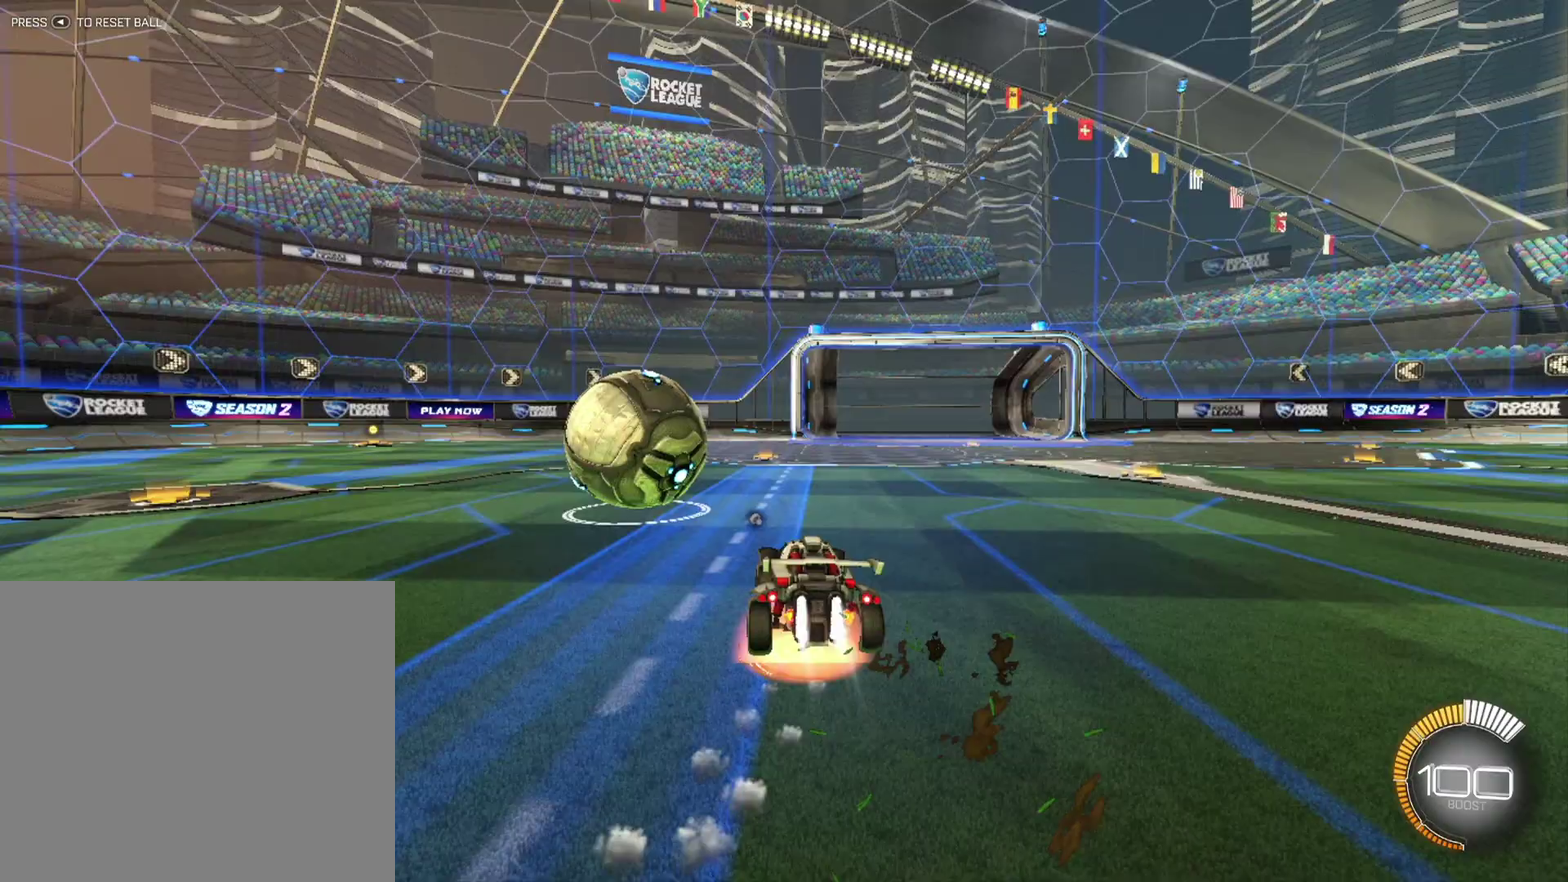
{"buttons": ["A"], "left_stick": "up-right", "events": [[42, "B", "down"], [83, "A", "up"], [125, "left_stick", "right"], [208, "B", "up"], [250, "A", "down"], [250, "left_stick", "up-right"], [500, "R1", "up"]]}
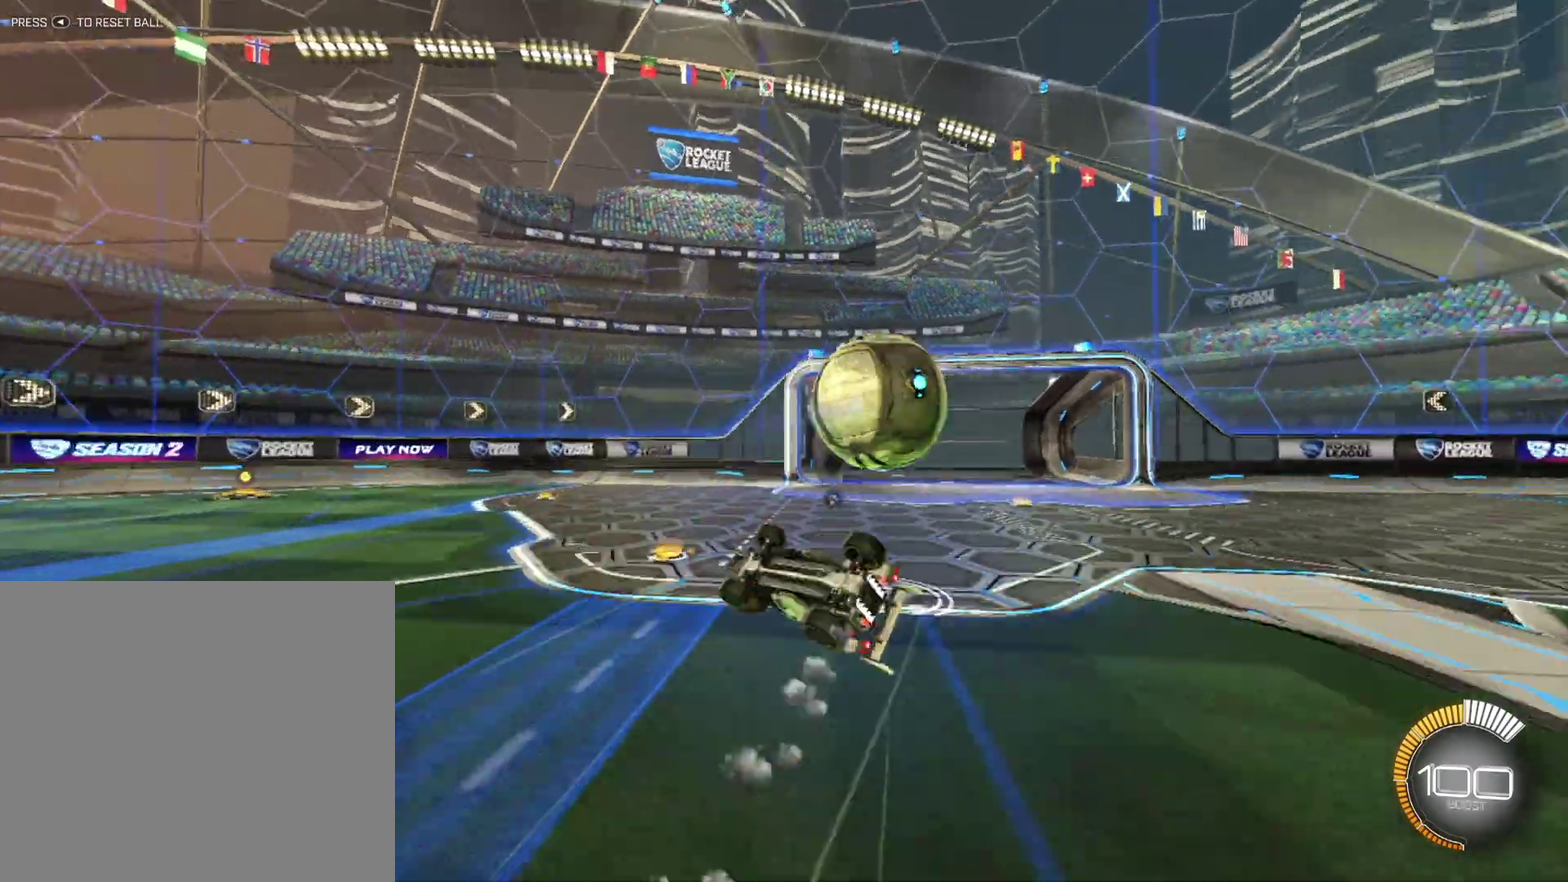
{"buttons": [], "left_stick": "right", "events": [[42, "A", "up"], [83, "left_stick", "center"], [292, "left_stick", "right"], [417, "X", "down"], [500, "X", "up"]]}
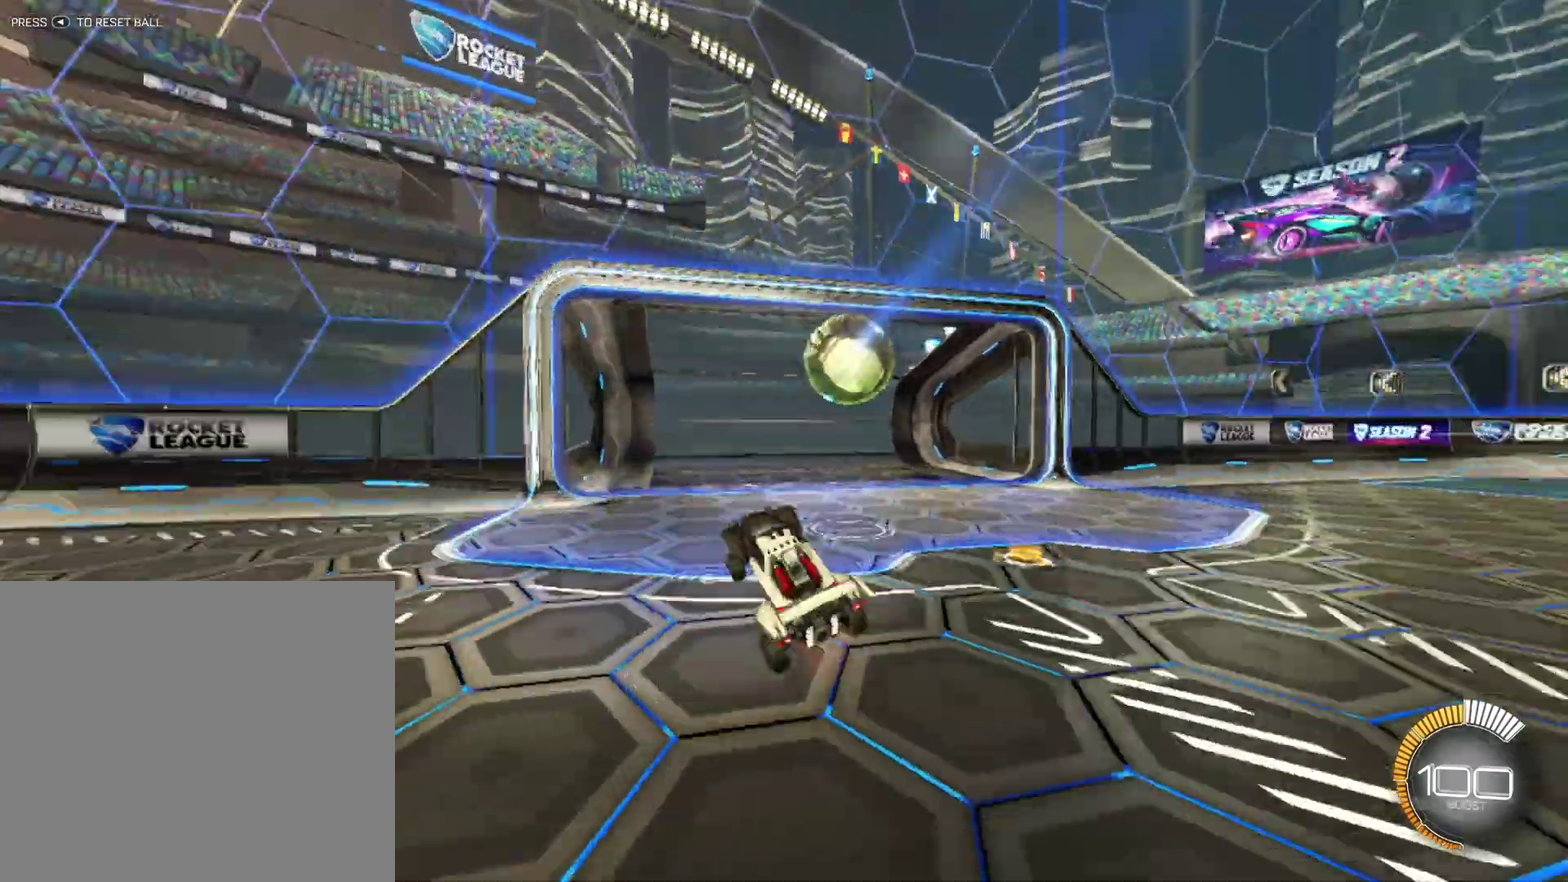
{"buttons": ["X"], "left_stick": "center", "events": [[125, "left_stick", "center"], [500, "X", "down"]]}